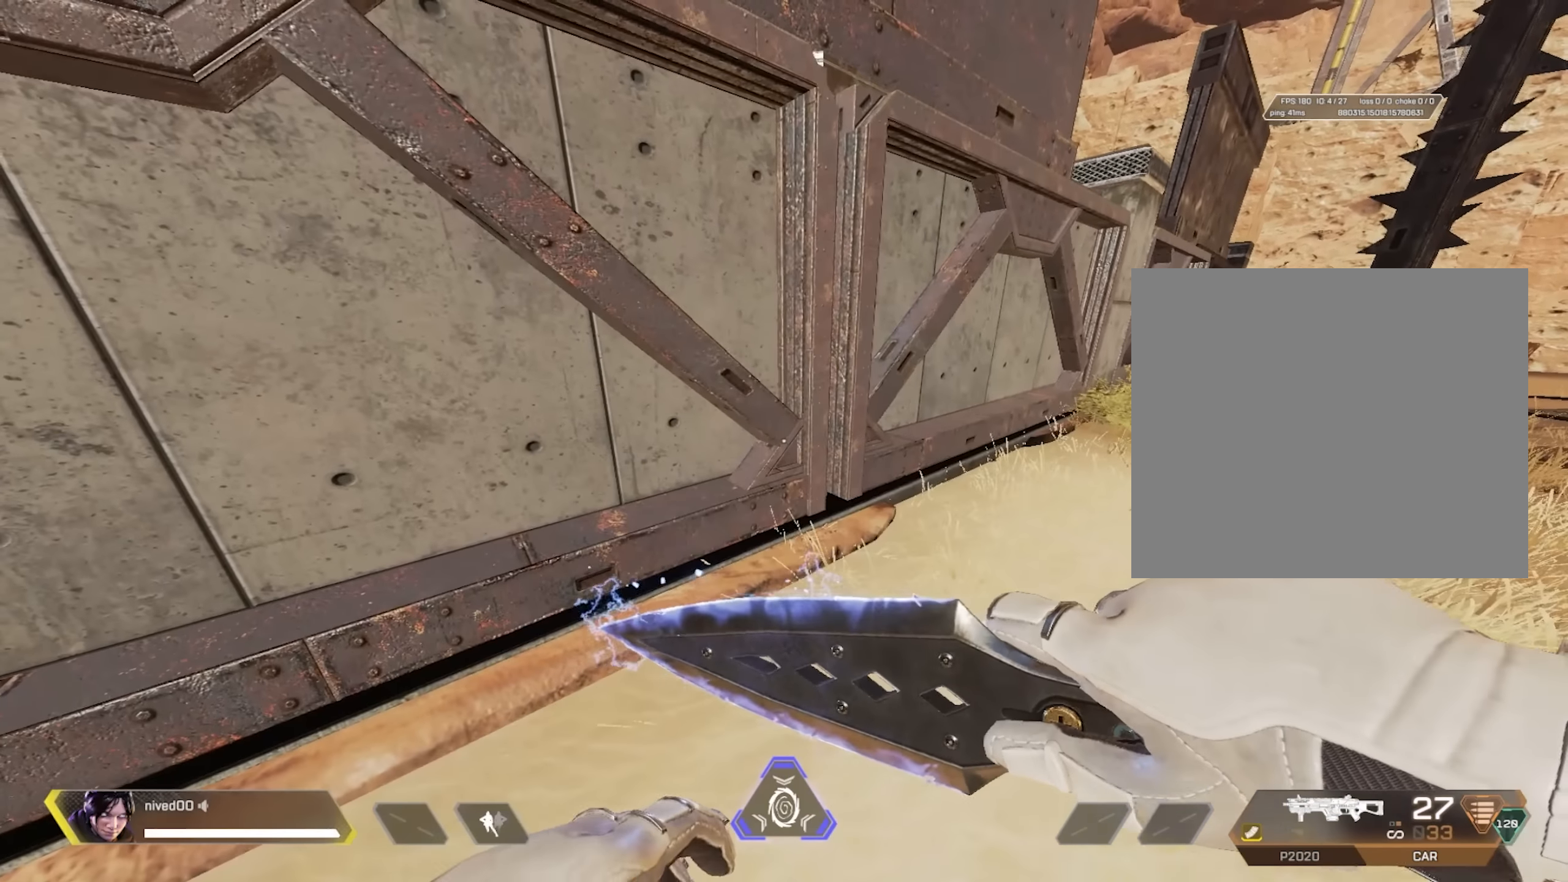
Gameplay with a controller (PlayStation layout); each line is a JSON object with the inputs held at the frame after it. "events" lists button and stick changes between this image and that frame as [ms after this image, input, new state], when the widget could be followed in between.
{"buttons": [], "left_stick": "center", "right_stick": "center", "events": [[117, "CROSS", "down"], [217, "CROSS", "up"]]}
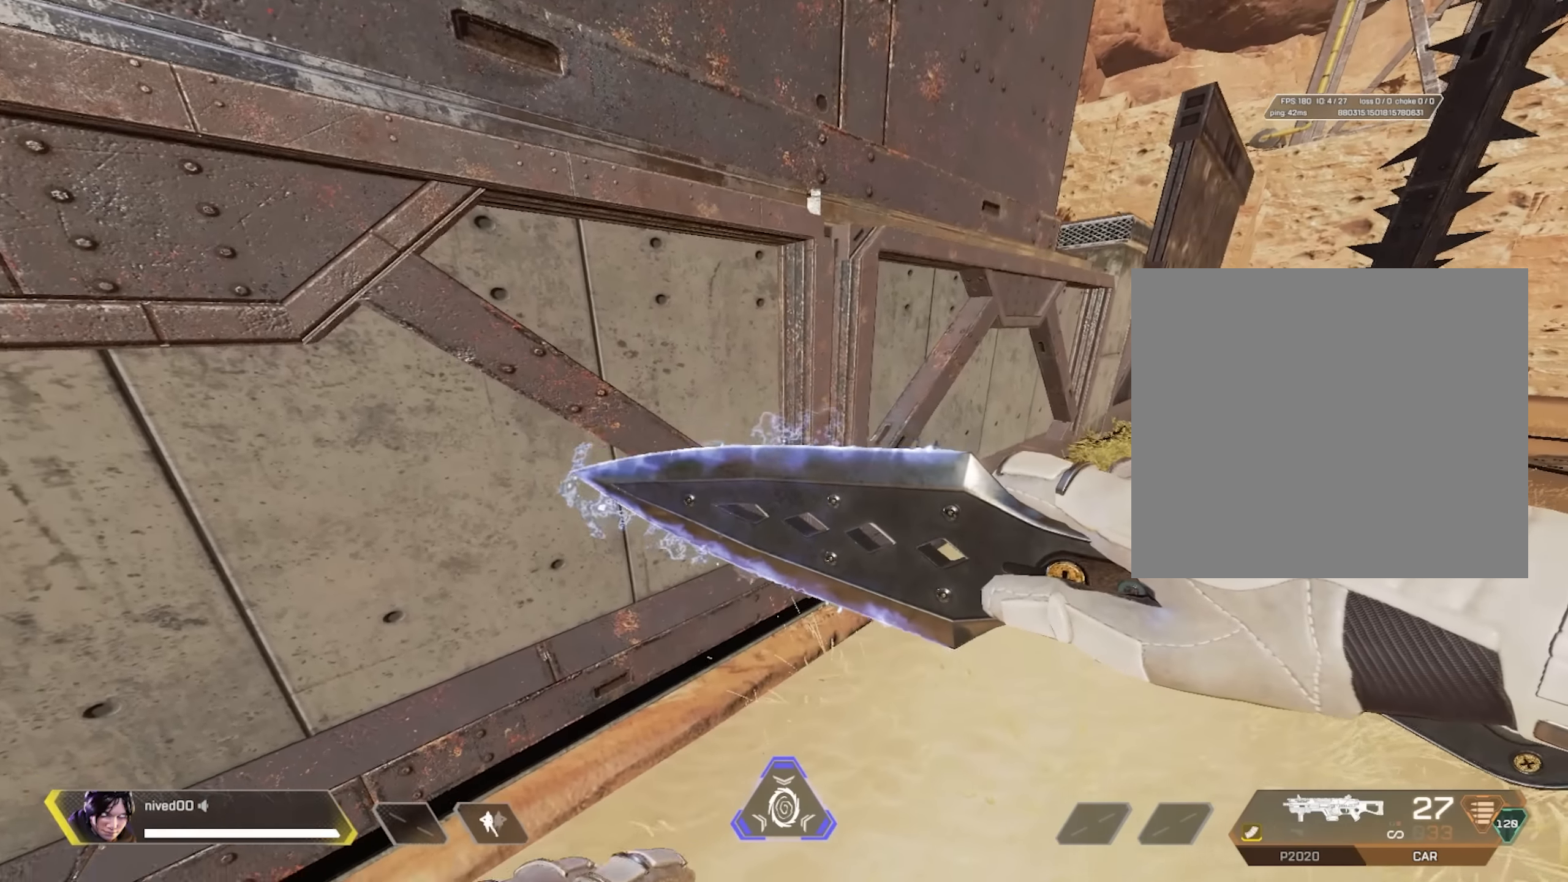
{"buttons": [], "left_stick": "center", "right_stick": "center", "events": []}
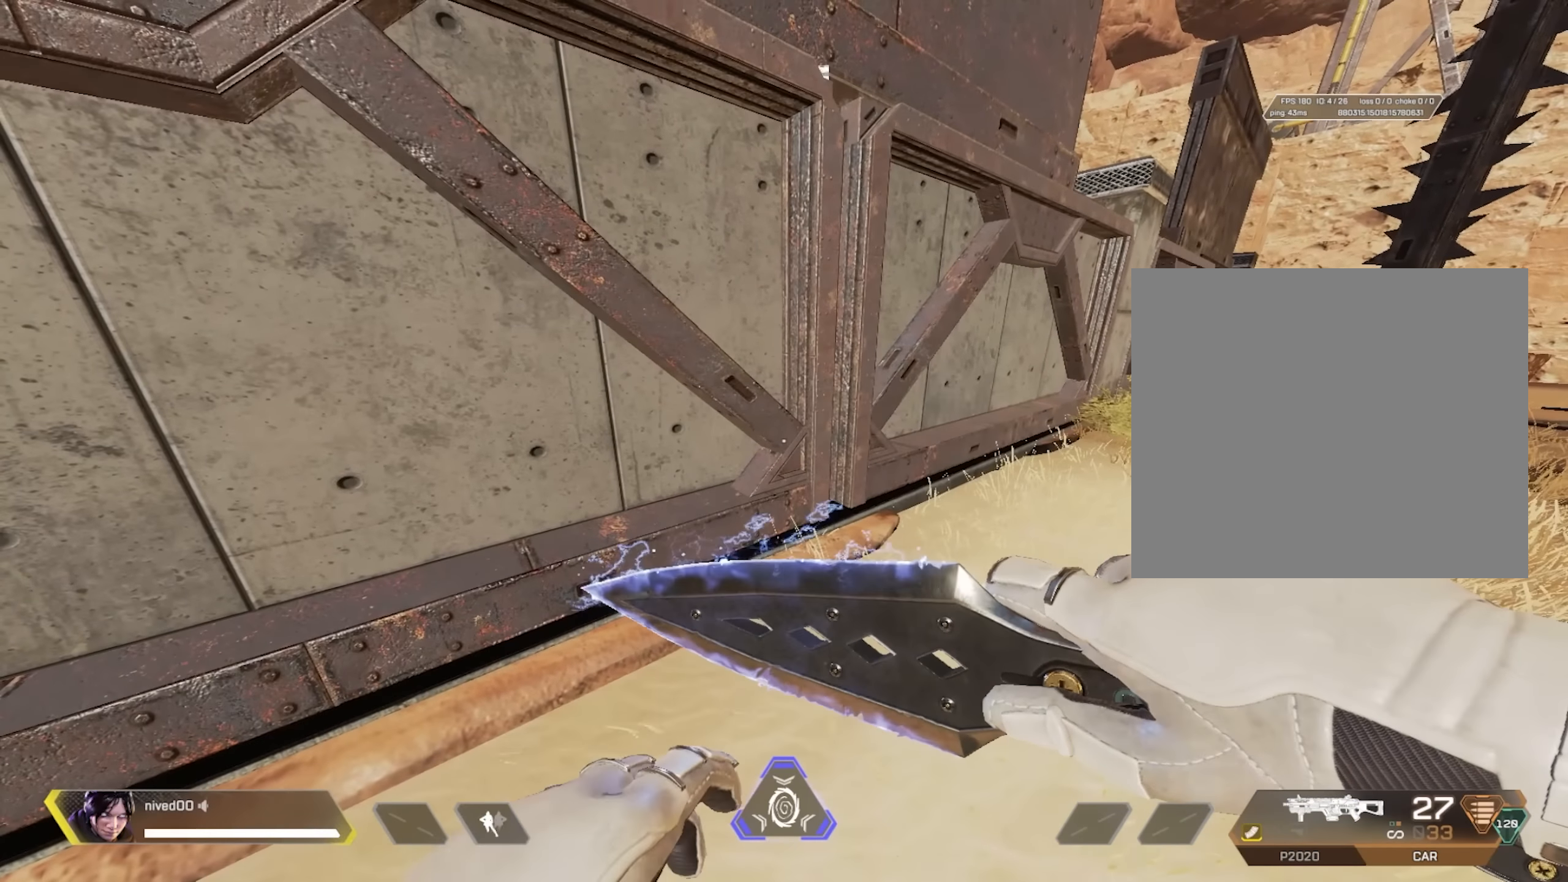
{"buttons": [], "left_stick": "center", "right_stick": "center", "events": []}
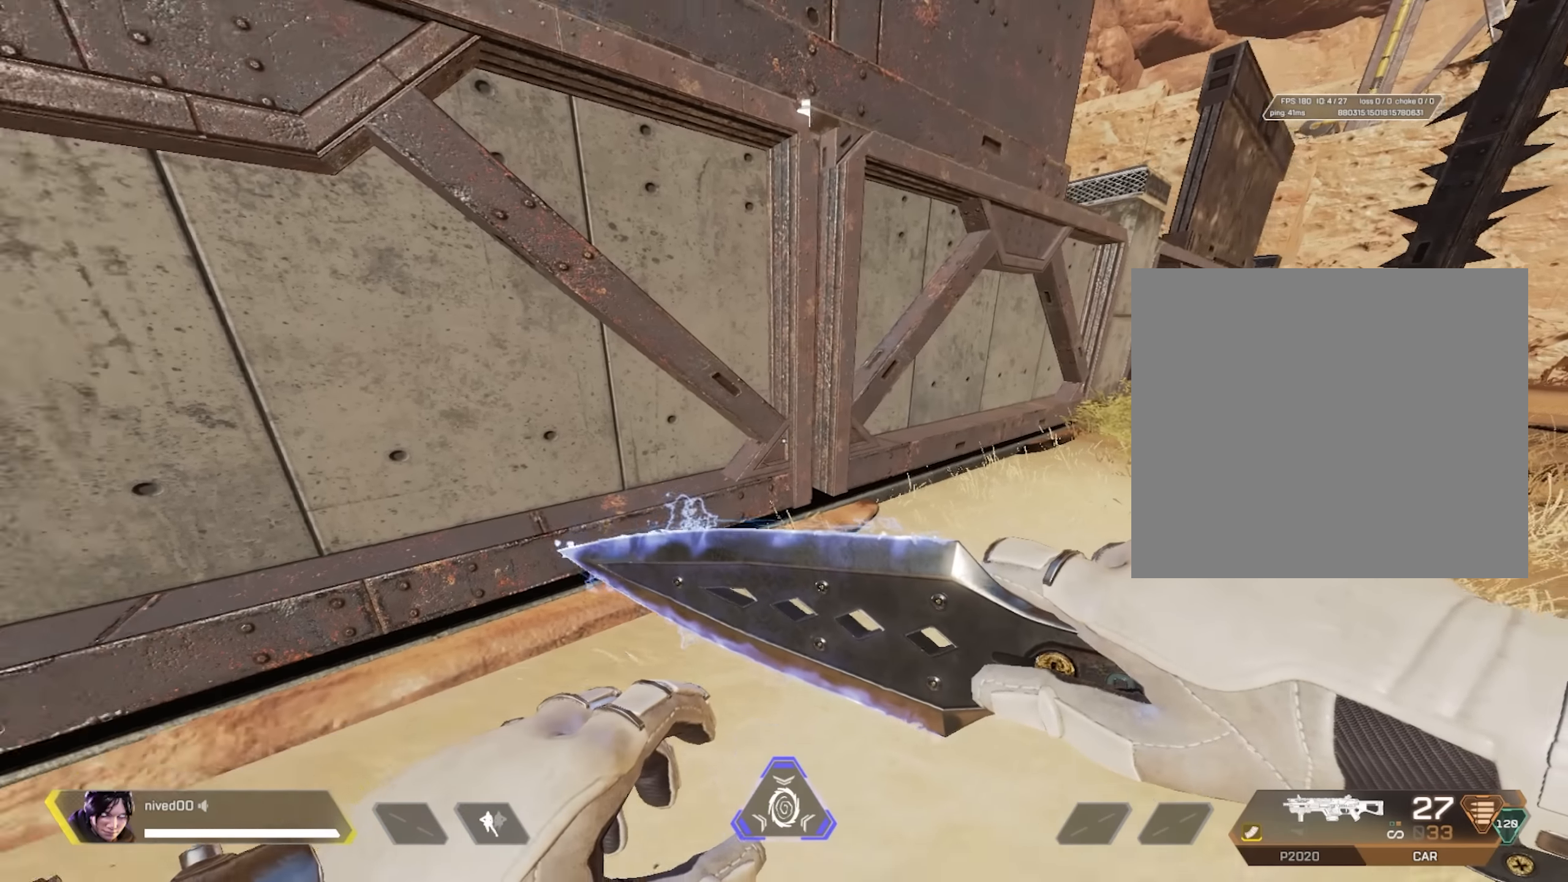
{"buttons": [], "left_stick": "center", "right_stick": "center", "events": []}
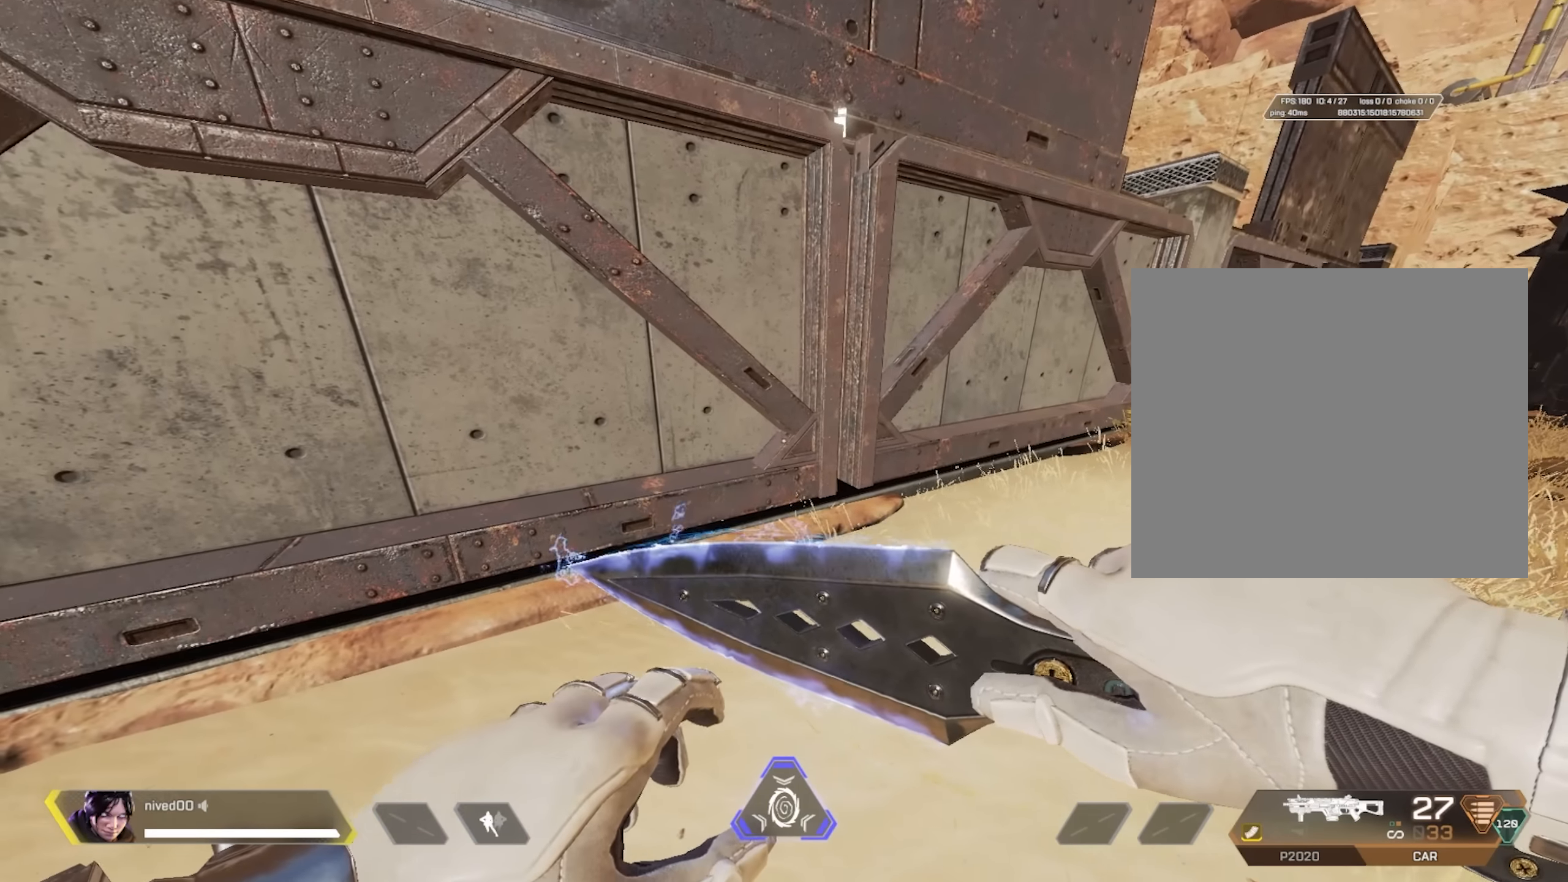
{"buttons": [], "left_stick": "center", "right_stick": "center", "events": []}
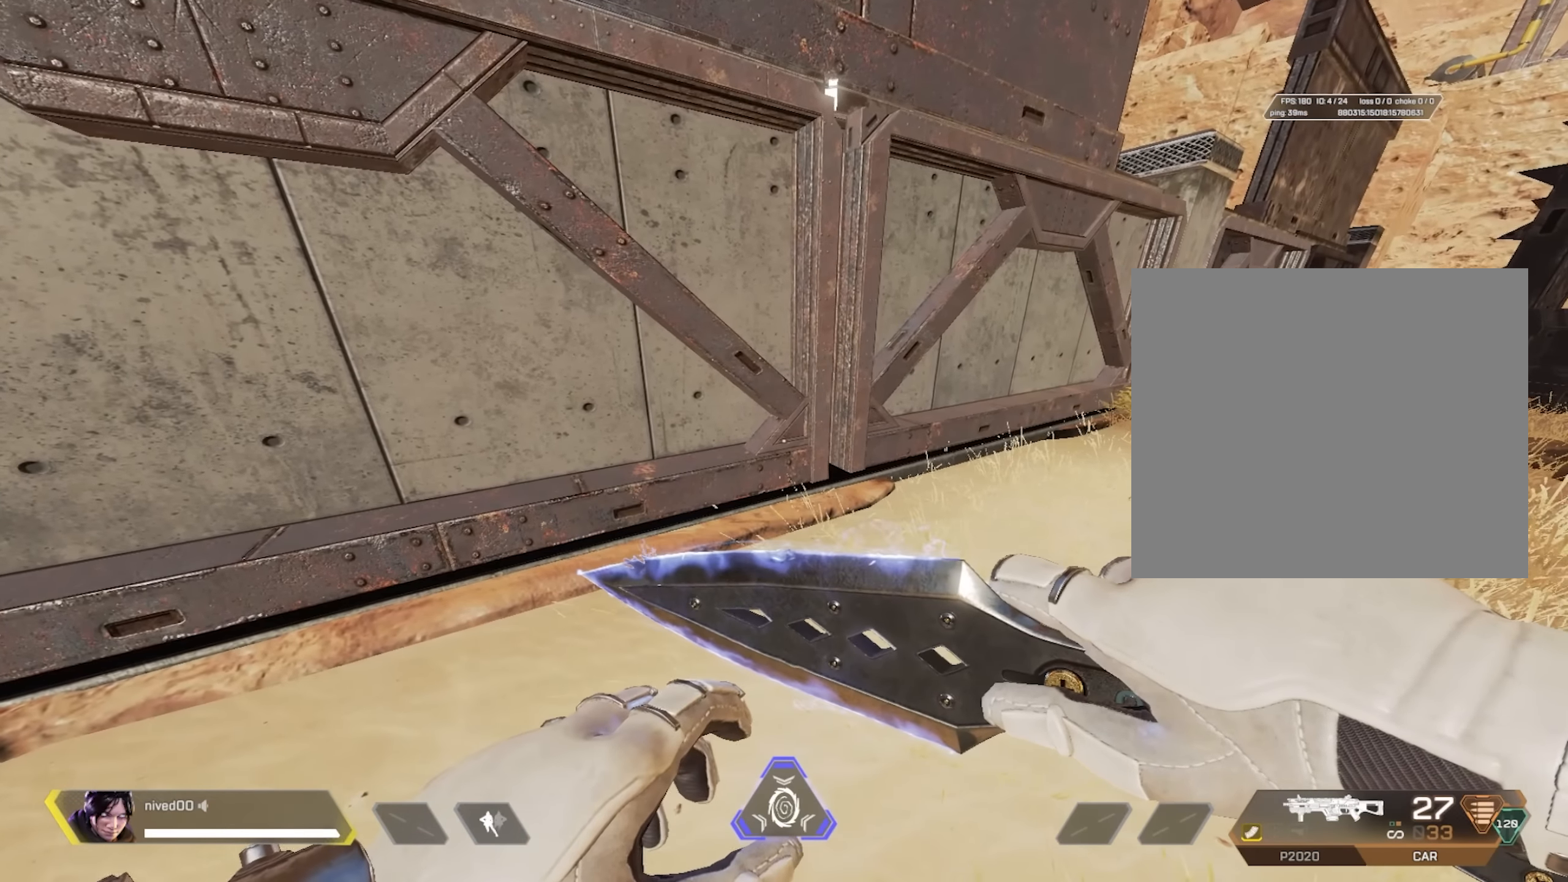
{"buttons": [], "left_stick": "center", "right_stick": "center", "events": []}
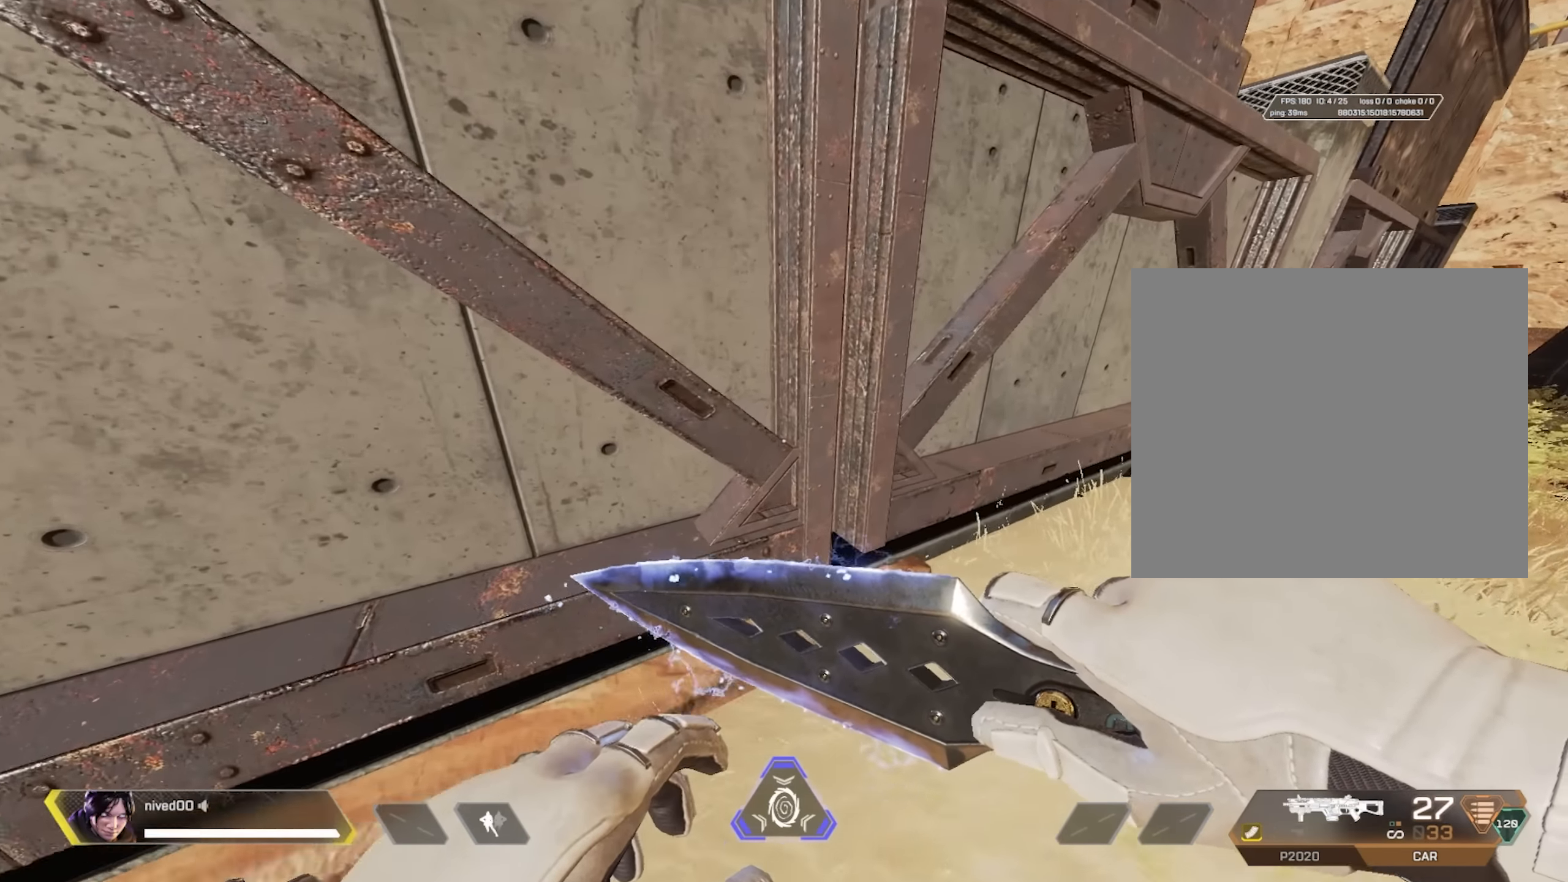
{"buttons": [], "left_stick": "center", "right_stick": "center", "events": [[117, "left_stick", "down"], [283, "left_stick", "center"]]}
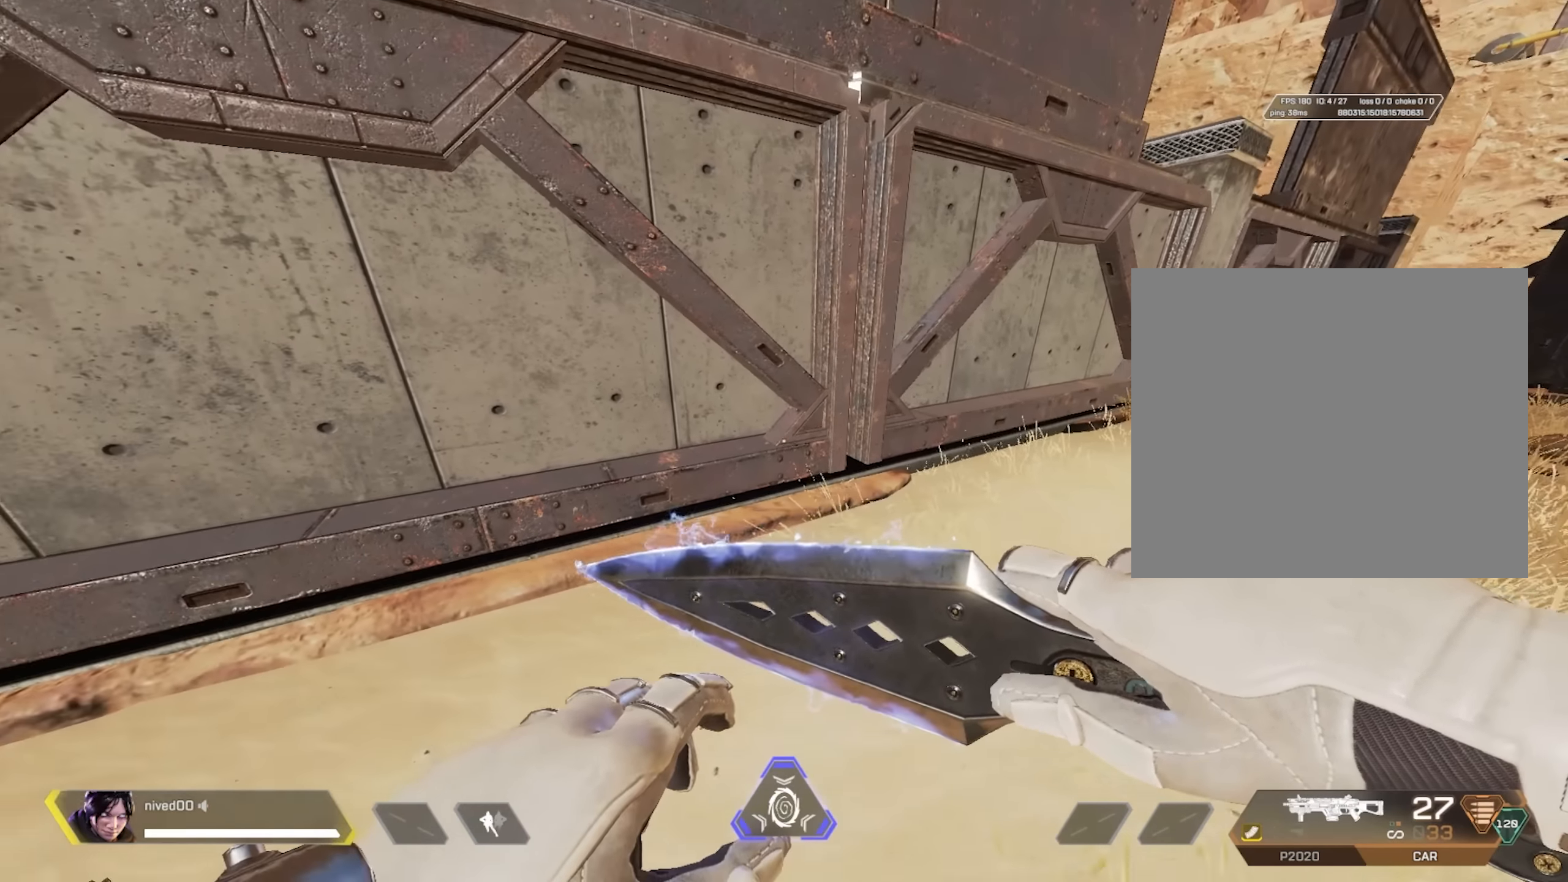
{"buttons": [], "left_stick": "up", "right_stick": "center", "events": [[317, "left_stick", "up"]]}
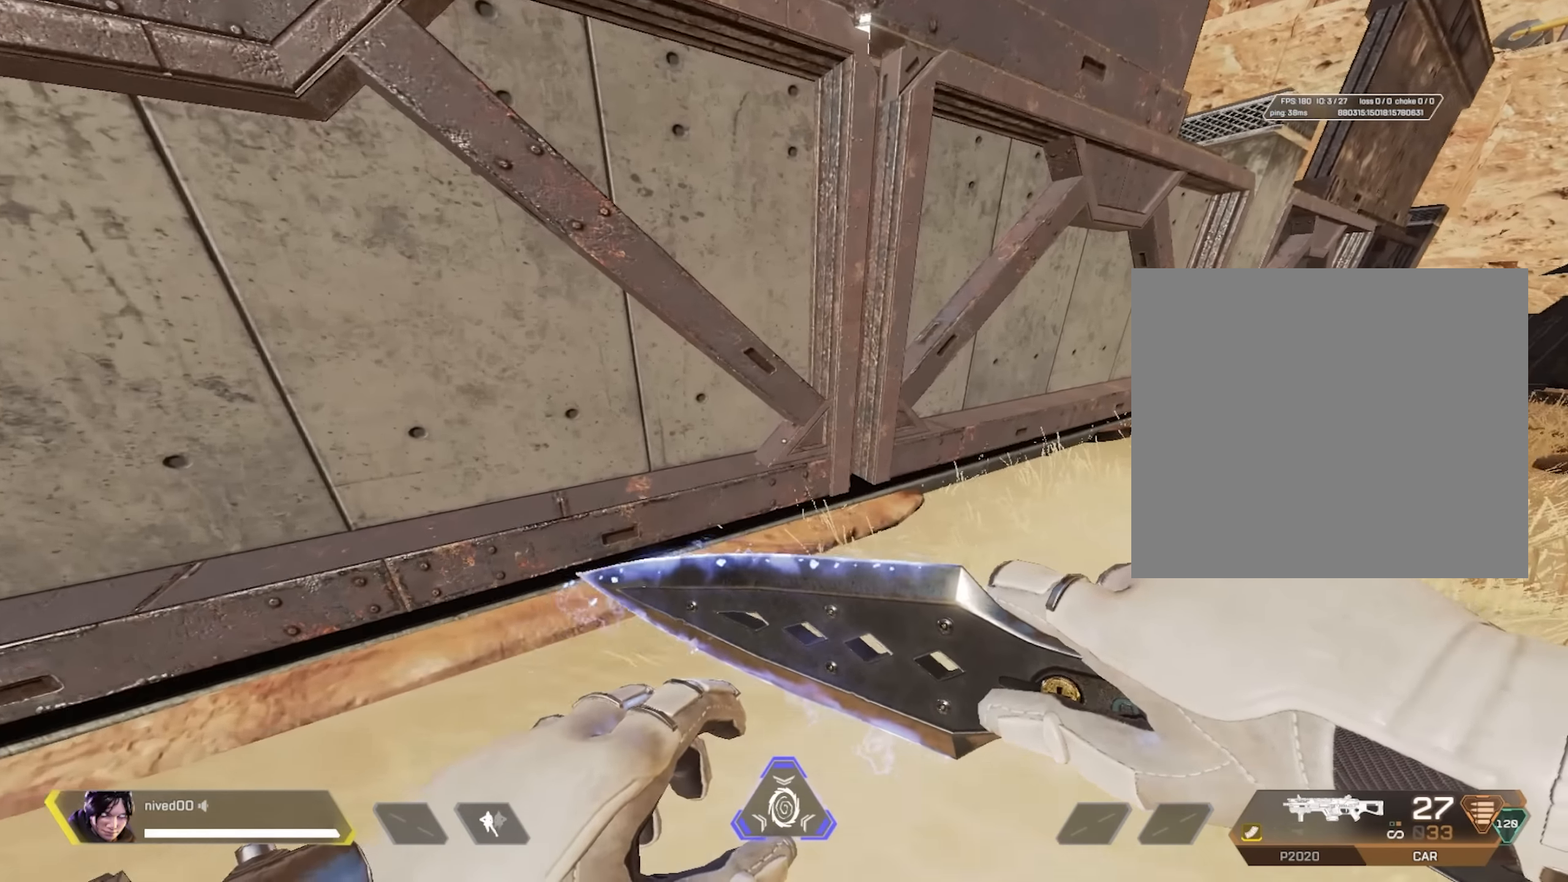
{"buttons": ["SQUARE", "DPAD_RIGHT"], "left_stick": "center", "right_stick": "center", "events": [[117, "CROSS", "down"], [217, "CROSS", "up"], [283, "left_stick", "center"], [333, "SQUARE", "down"], [367, "right_stick", "left"], [450, "DPAD_RIGHT", "down"], [450, "right_stick", "center"]]}
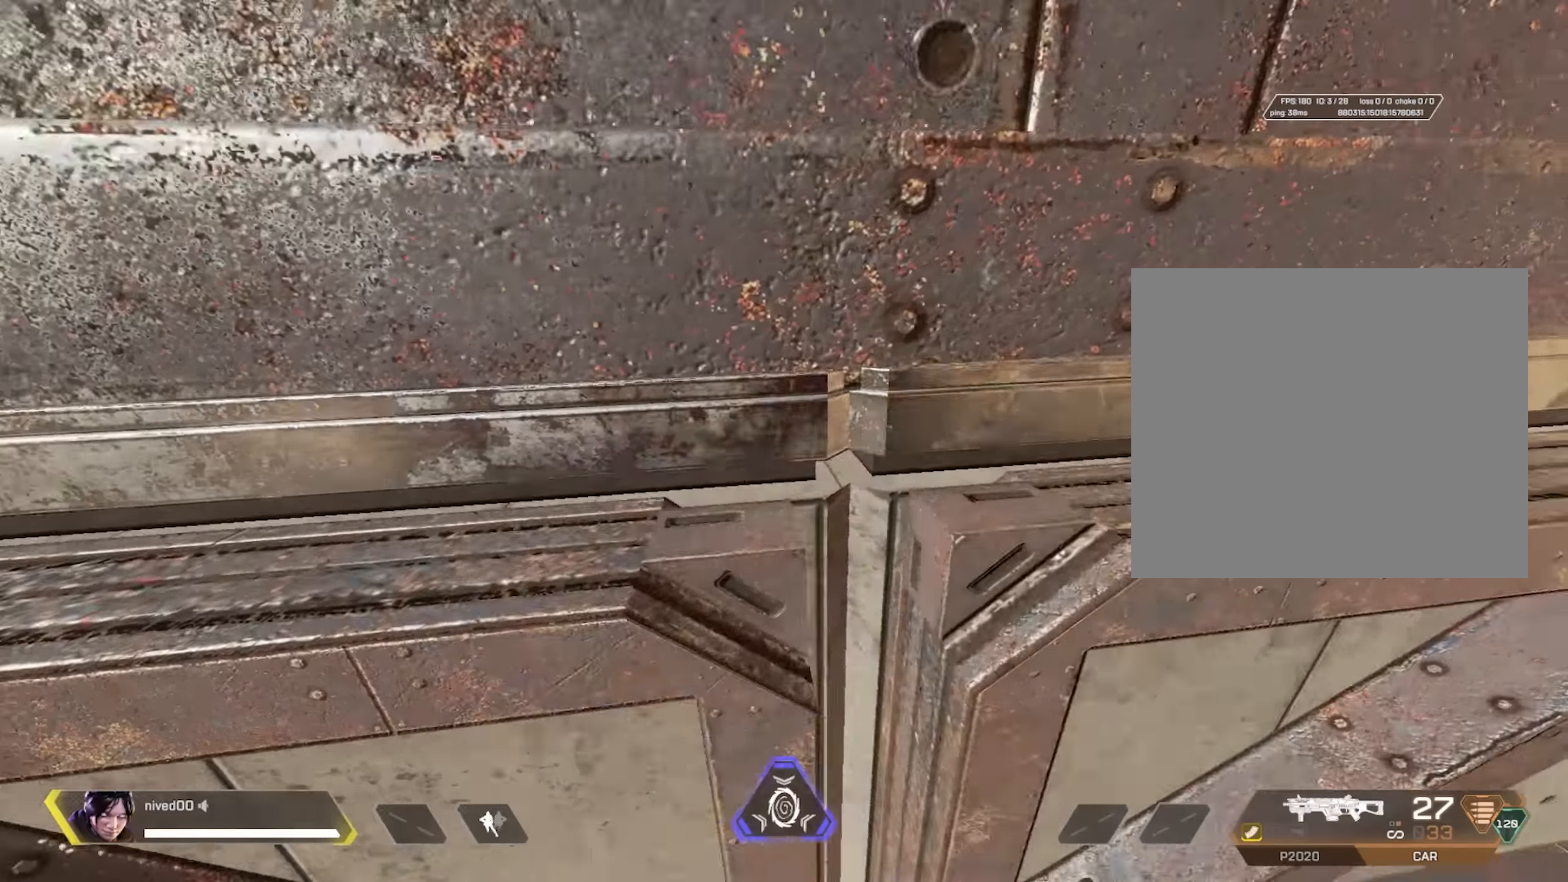
{"buttons": ["SQUARE", "DPAD_RIGHT"], "left_stick": "center", "right_stick": "center", "events": []}
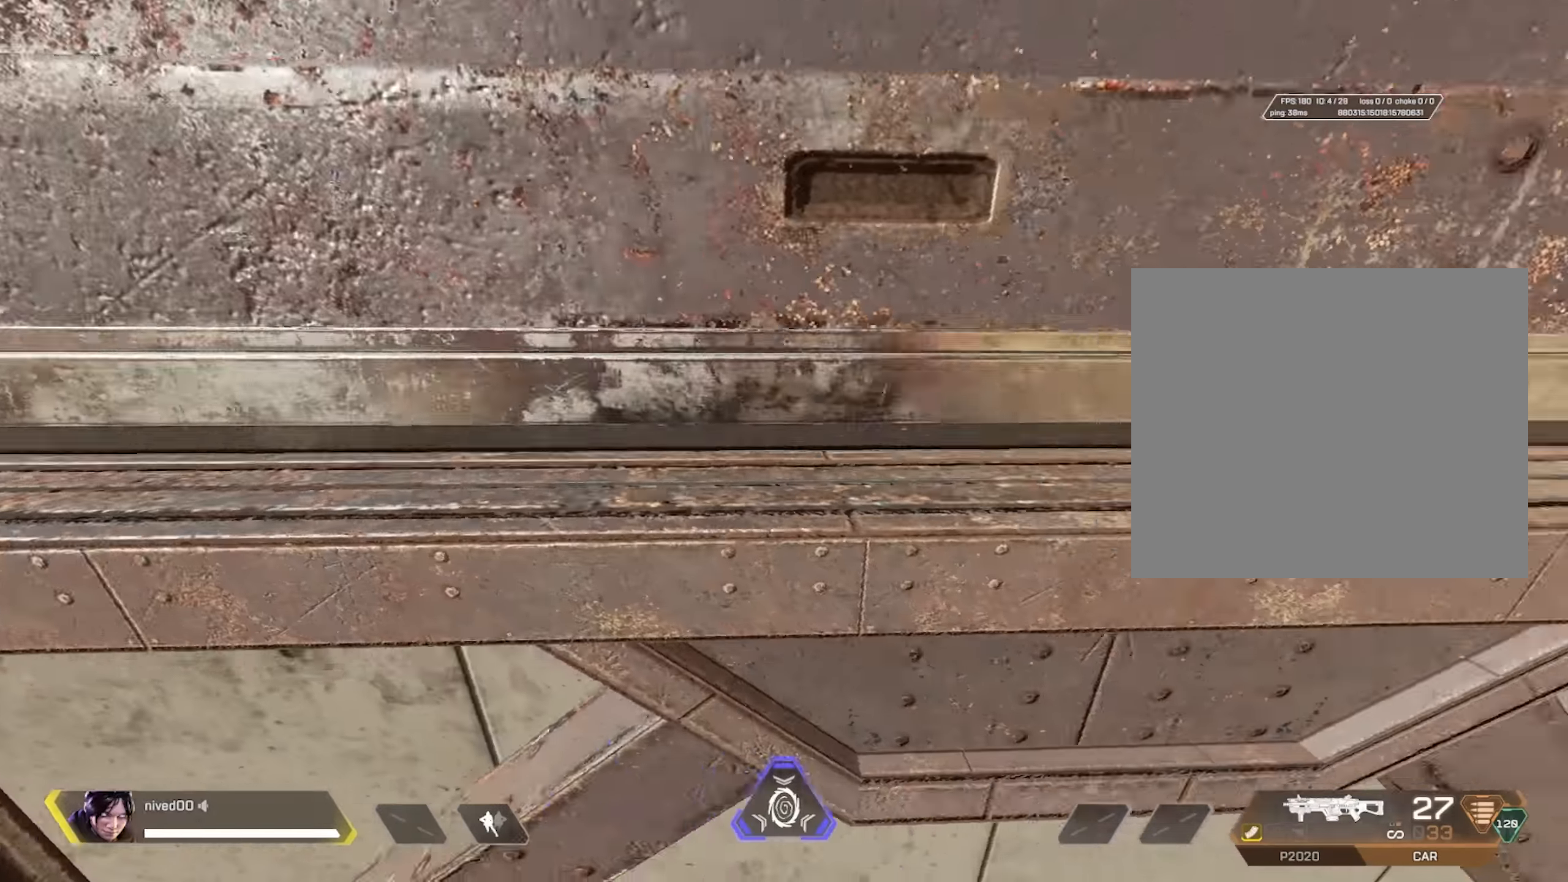
{"buttons": ["SQUARE"], "left_stick": "down-left", "right_stick": "center", "events": [[150, "SQUARE", "up"], [217, "DPAD_RIGHT", "up"], [284, "CROSS", "down"], [384, "CROSS", "up"], [417, "left_stick", "down"], [484, "SQUARE", "down"], [500, "left_stick", "down-left"]]}
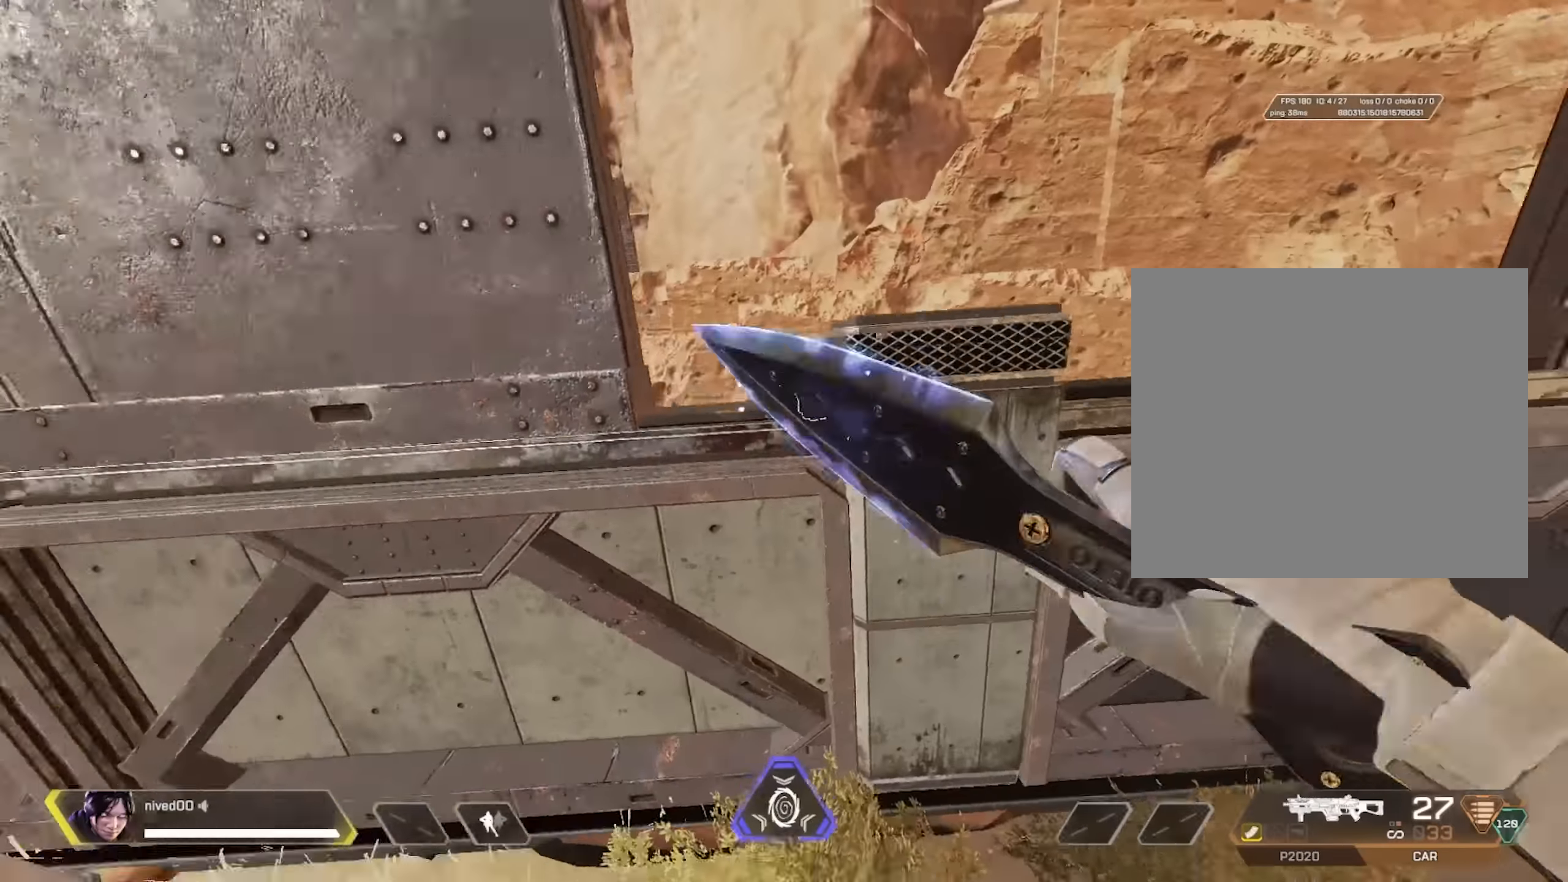
{"buttons": [], "left_stick": "up-left", "right_stick": "center", "events": [[50, "right_stick", "left"], [134, "left_stick", "up-left"], [150, "right_stick", "center"], [284, "SQUARE", "up"]]}
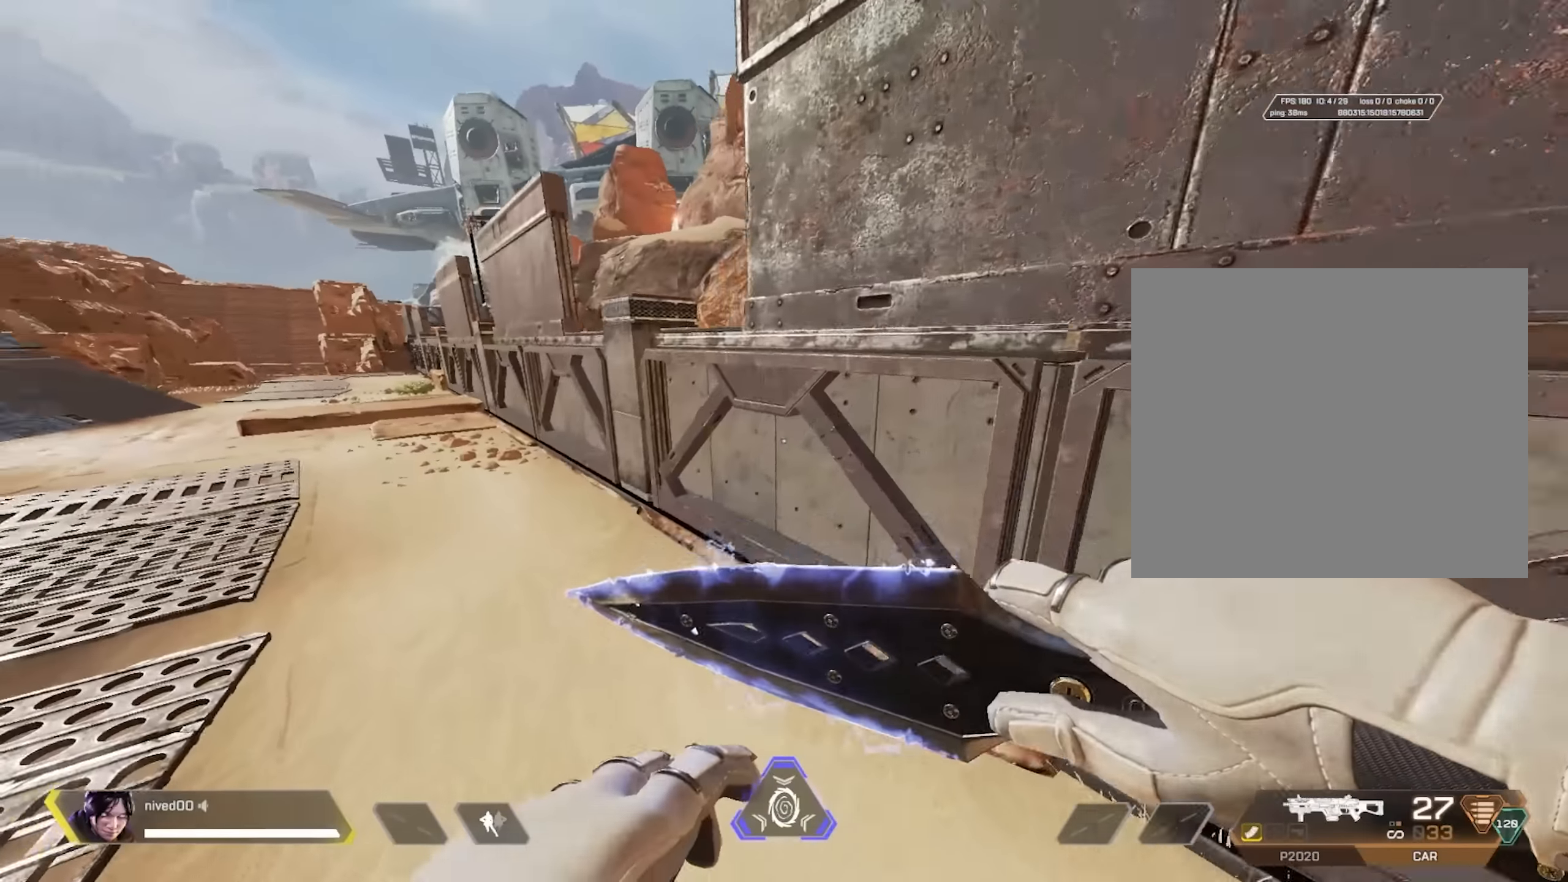
{"buttons": ["R1"], "left_stick": "up-left", "right_stick": "center", "events": [[267, "R1", "down"], [284, "CROSS", "down"], [384, "CROSS", "up"]]}
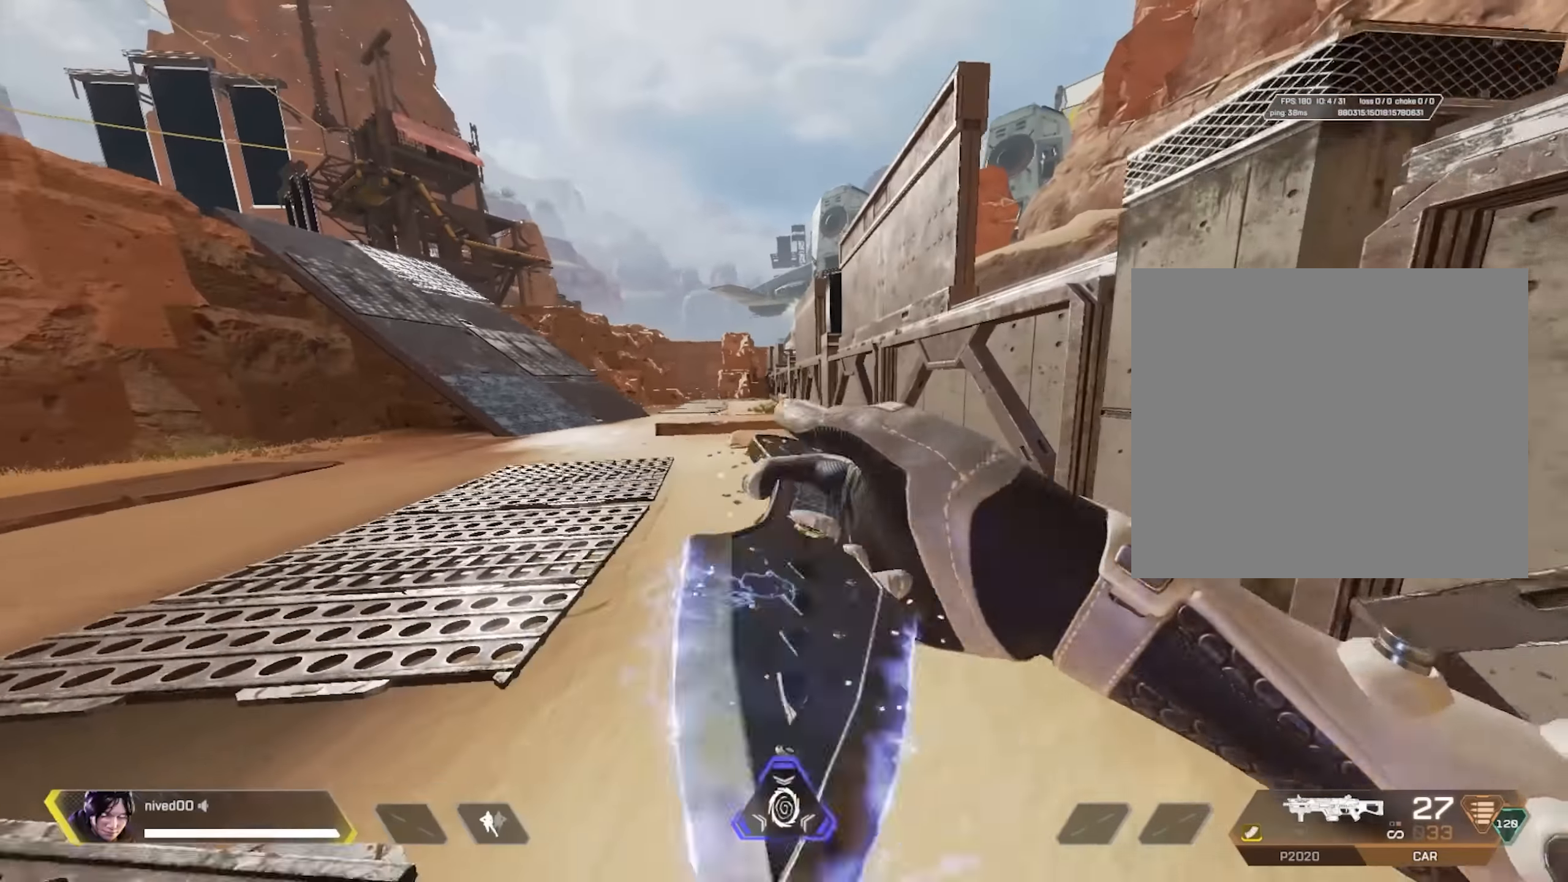
{"buttons": [], "left_stick": "up", "right_stick": "center", "events": [[17, "R1", "up"], [34, "left_stick", "up"]]}
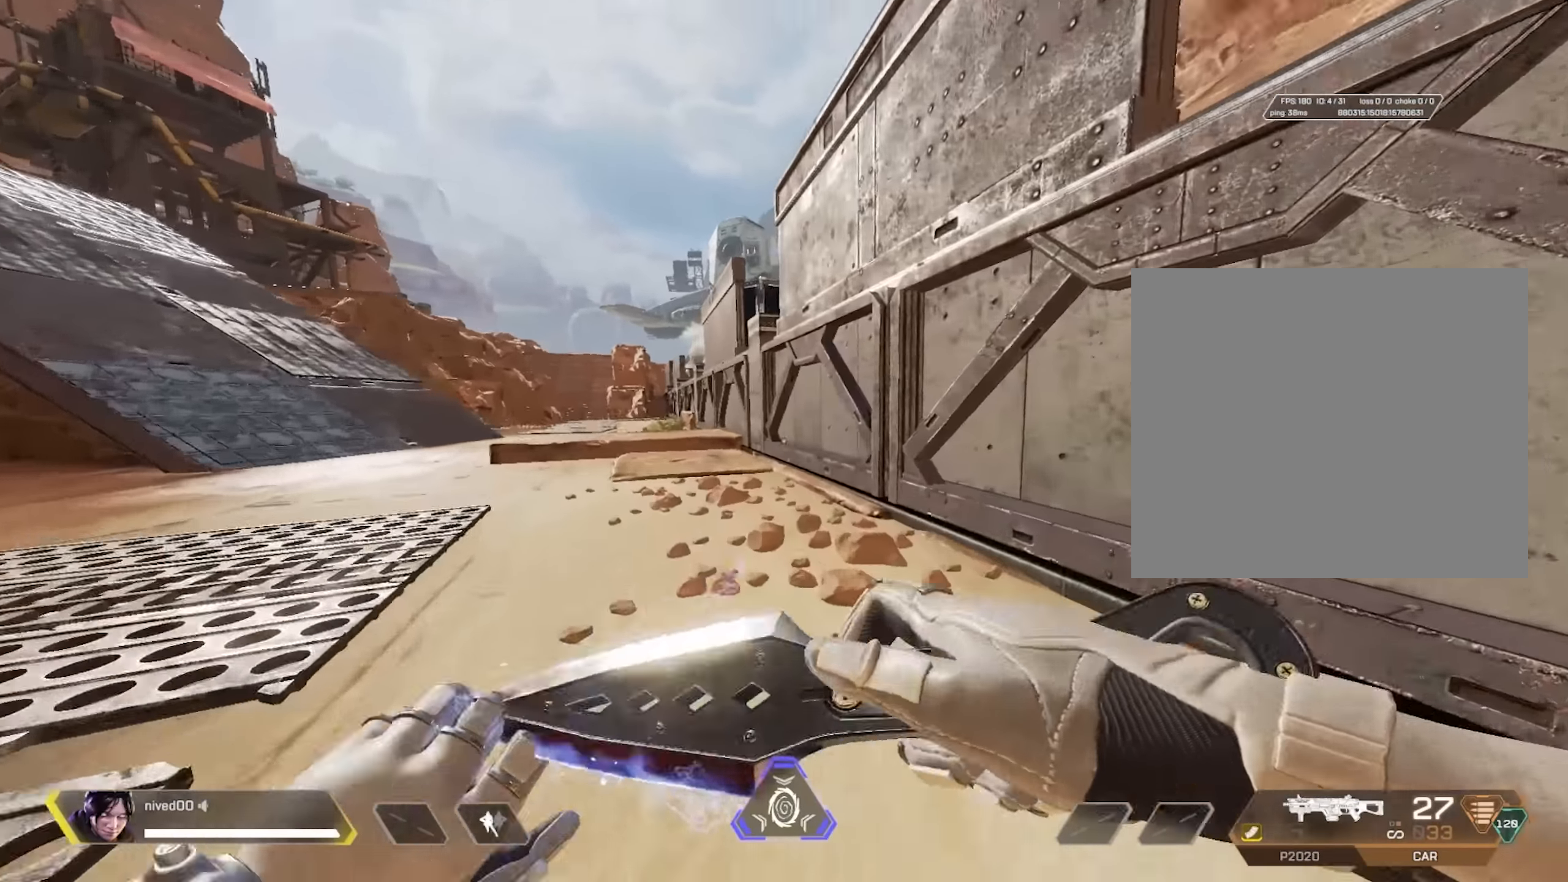
{"buttons": ["SQUARE"], "left_stick": "center", "right_stick": "right", "events": [[167, "R1", "down"], [200, "CROSS", "down"], [284, "CROSS", "up"], [334, "R1", "up"], [384, "left_stick", "center"], [450, "SQUARE", "down"], [467, "right_stick", "right"]]}
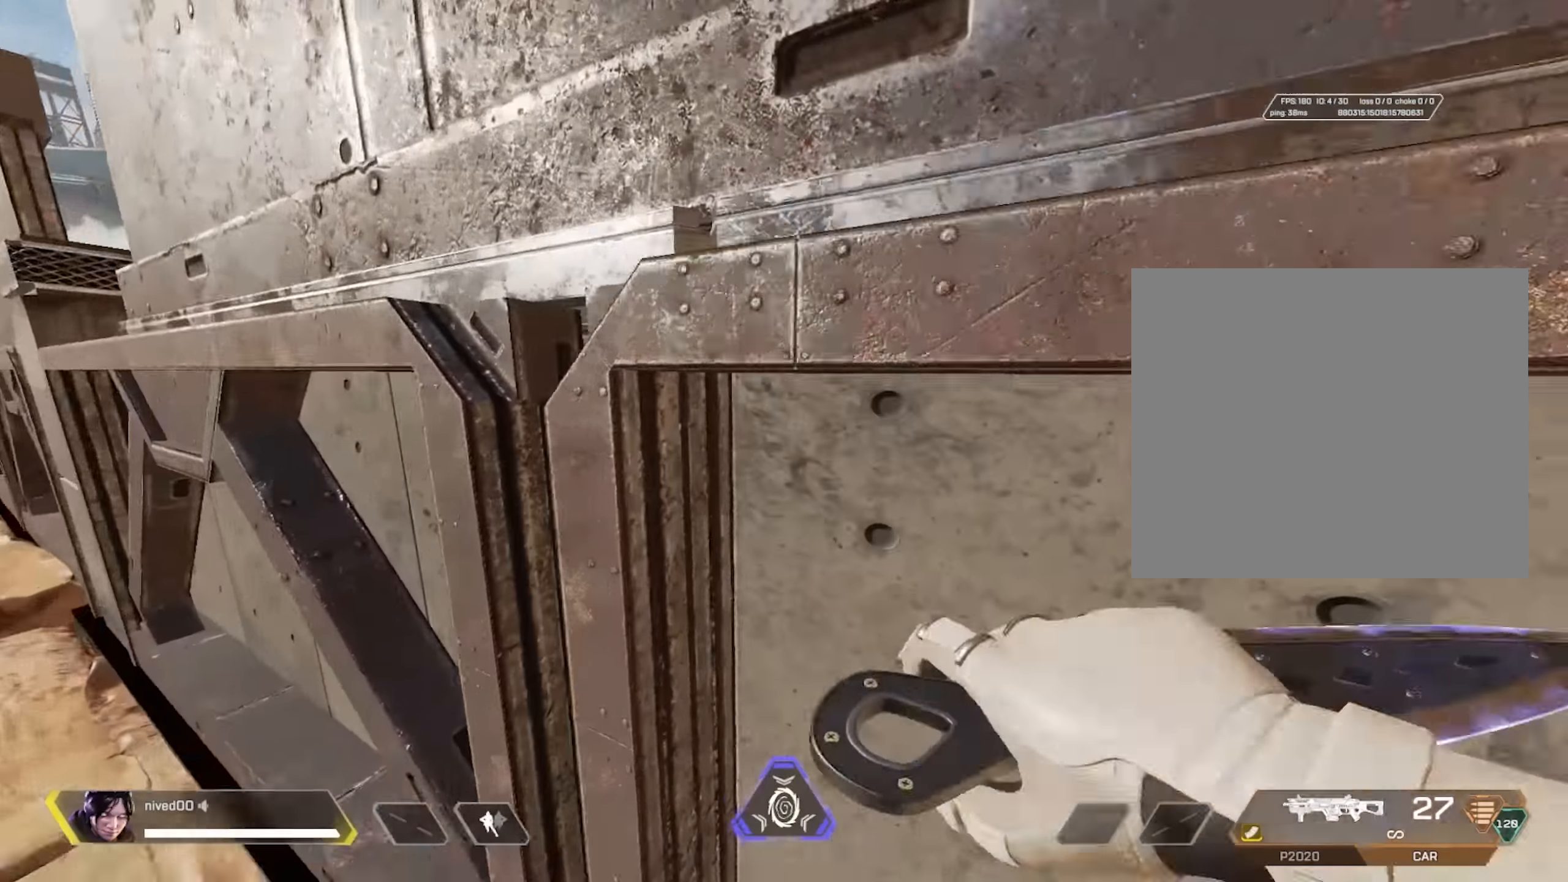
{"buttons": ["DPAD_LEFT"], "left_stick": "center", "right_stick": "center", "events": [[17, "DPAD_LEFT", "down"], [150, "right_stick", "center"], [467, "SQUARE", "up"]]}
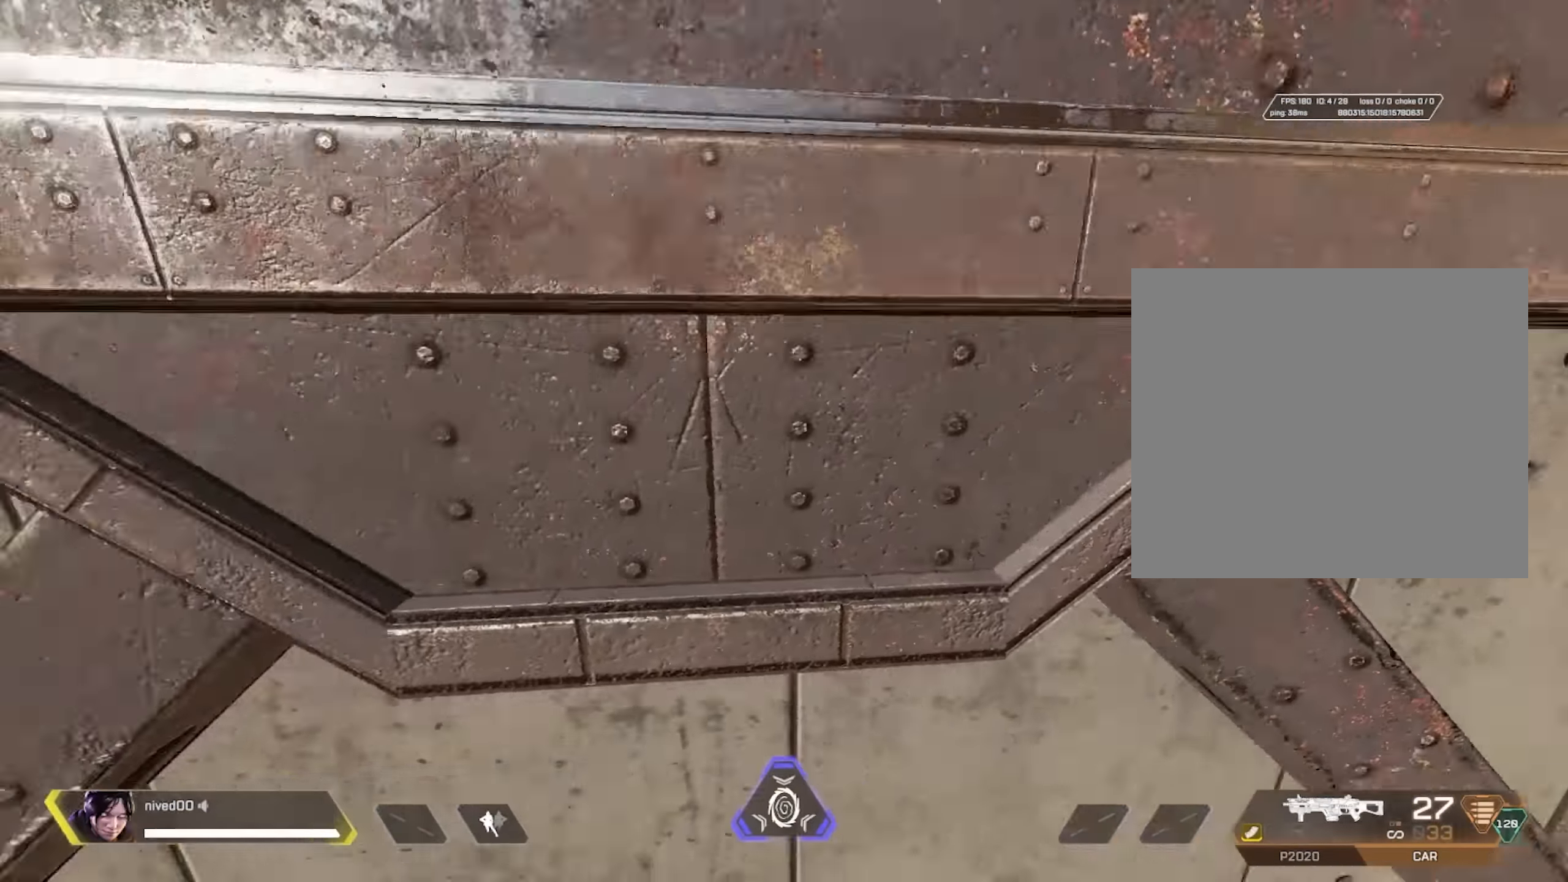
{"buttons": ["SQUARE"], "left_stick": "up", "right_stick": "center", "events": [[17, "right_stick", "right"], [67, "DPAD_LEFT", "up"], [84, "CROSS", "down"], [184, "CROSS", "up"], [284, "SQUARE", "down"], [284, "left_stick", "down-right"], [367, "right_stick", "center"], [417, "left_stick", "up"]]}
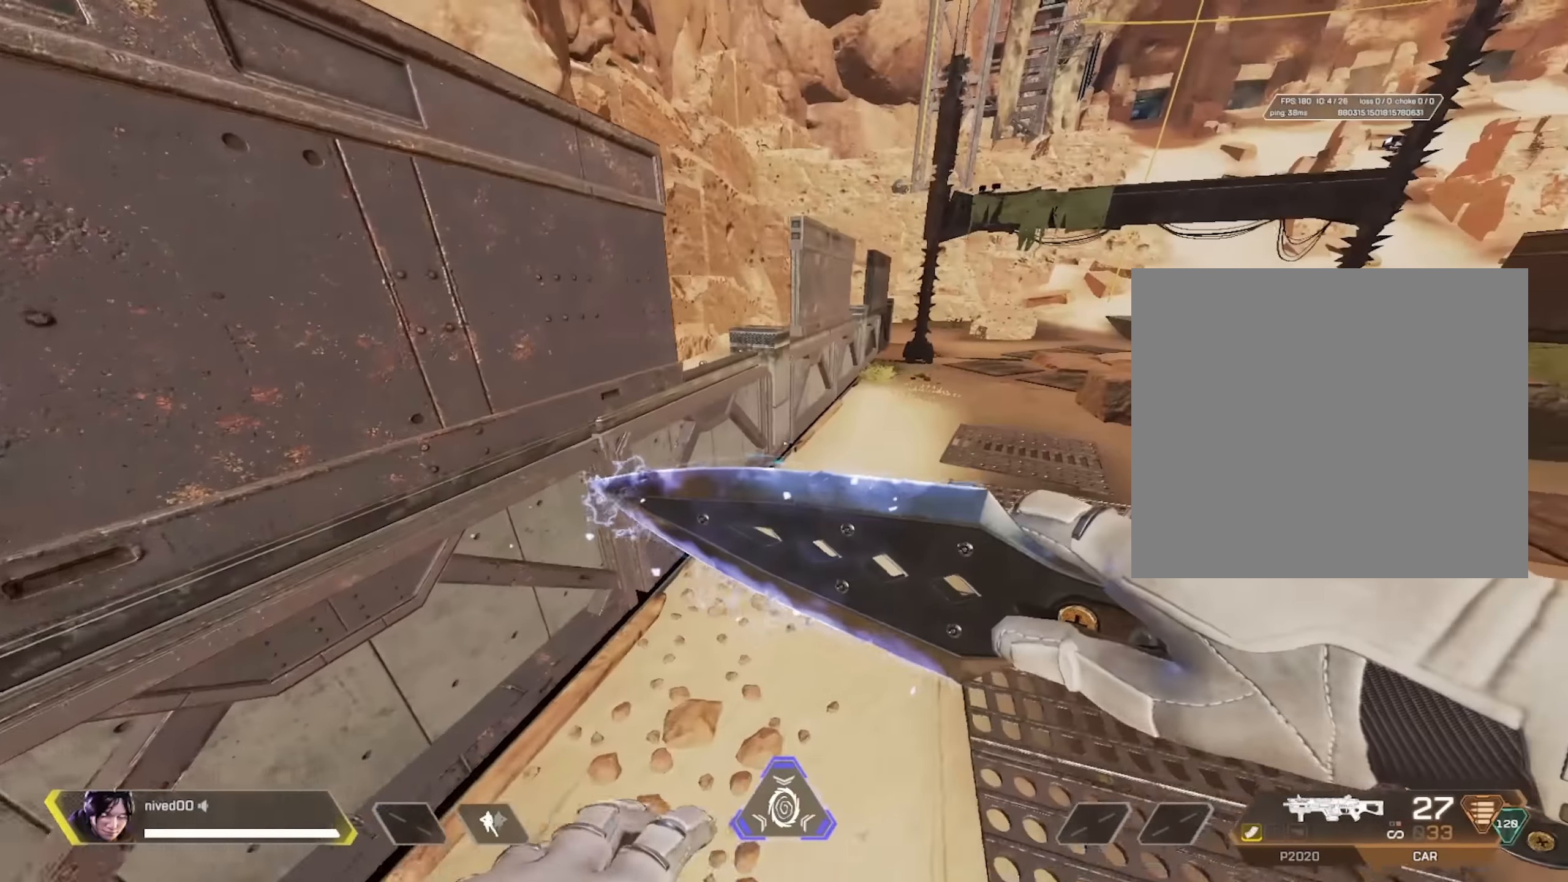
{"buttons": [], "left_stick": "up", "right_stick": "center", "events": [[67, "SQUARE", "up"], [67, "left_stick", "center"], [334, "left_stick", "left"], [467, "left_stick", "up"]]}
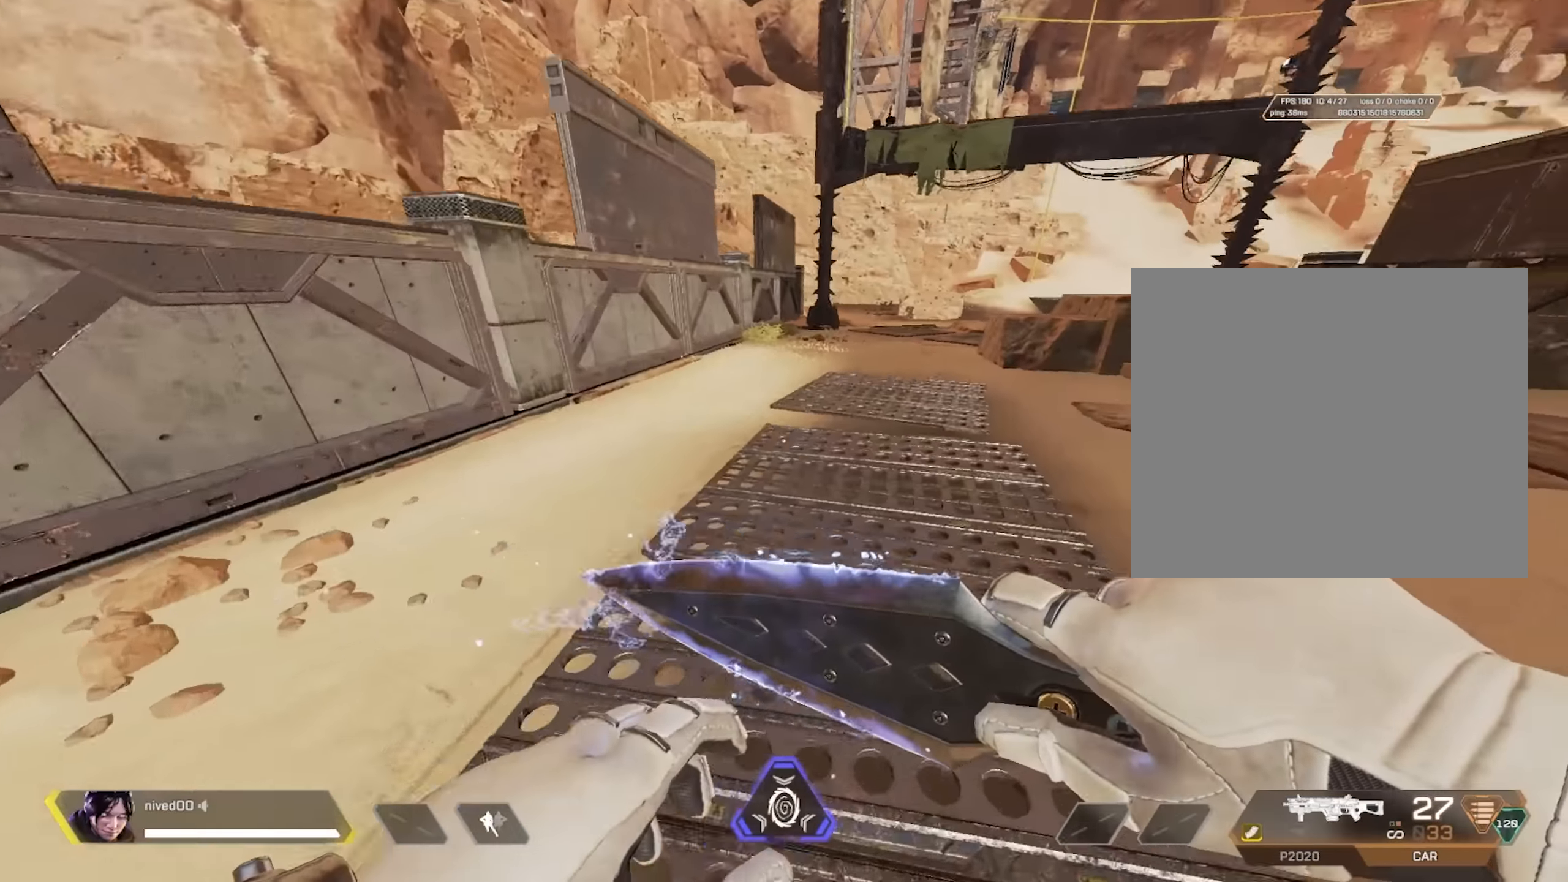
{"buttons": [], "left_stick": "up", "right_stick": "center", "events": []}
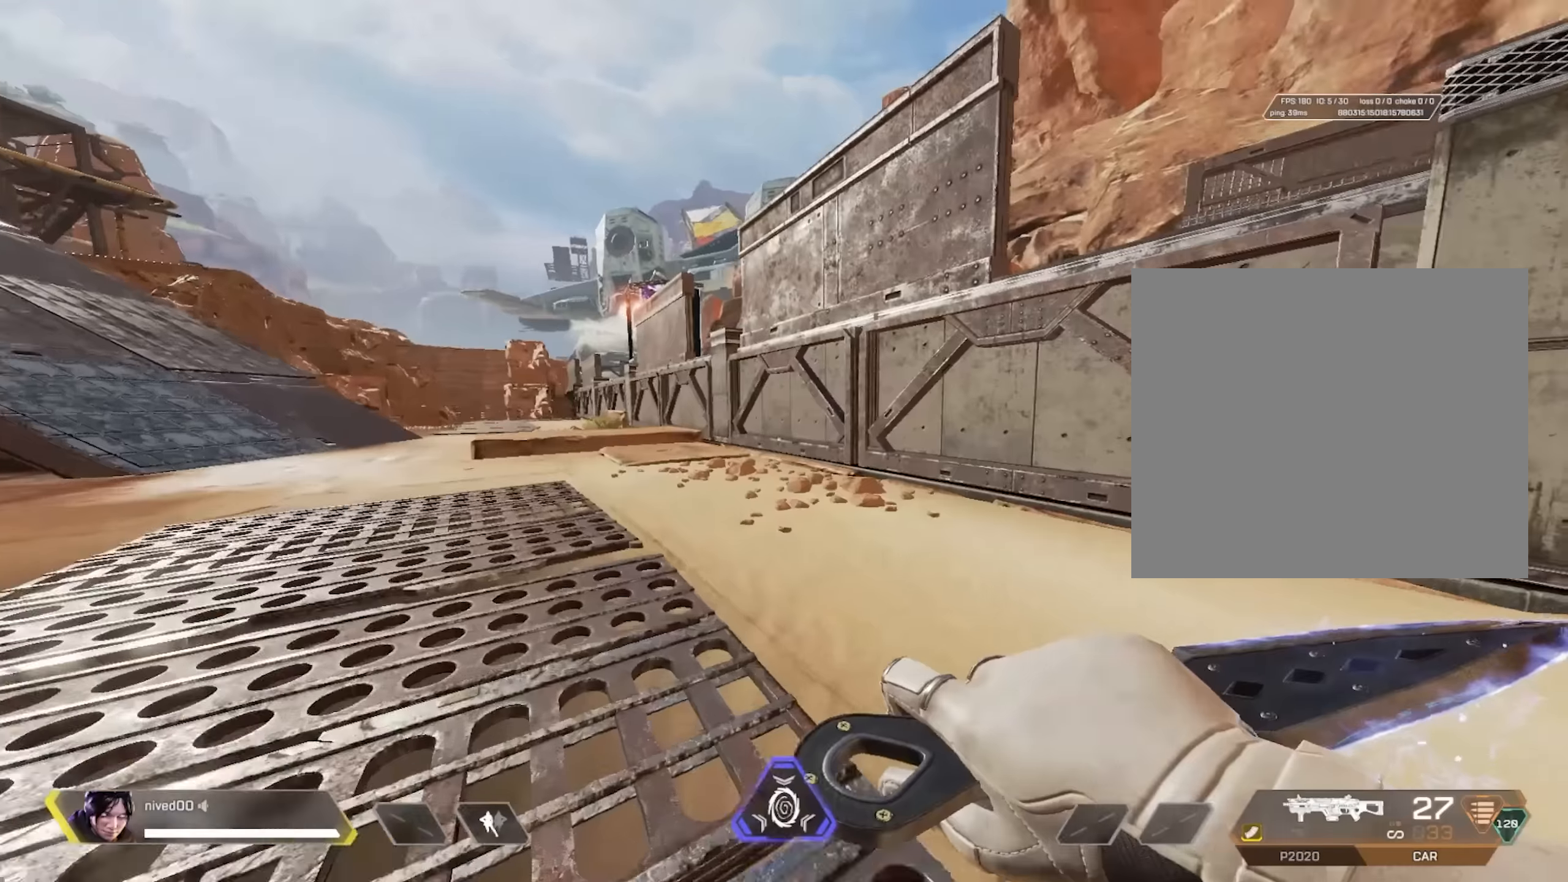
{"buttons": [], "left_stick": "center", "right_stick": "center", "events": [[34, "CROSS", "down"], [34, "right_stick", "right"], [100, "left_stick", "up-left"], [117, "CROSS", "up"], [167, "right_stick", "center"], [250, "right_stick", "right"], [284, "left_stick", "center"], [450, "right_stick", "center"]]}
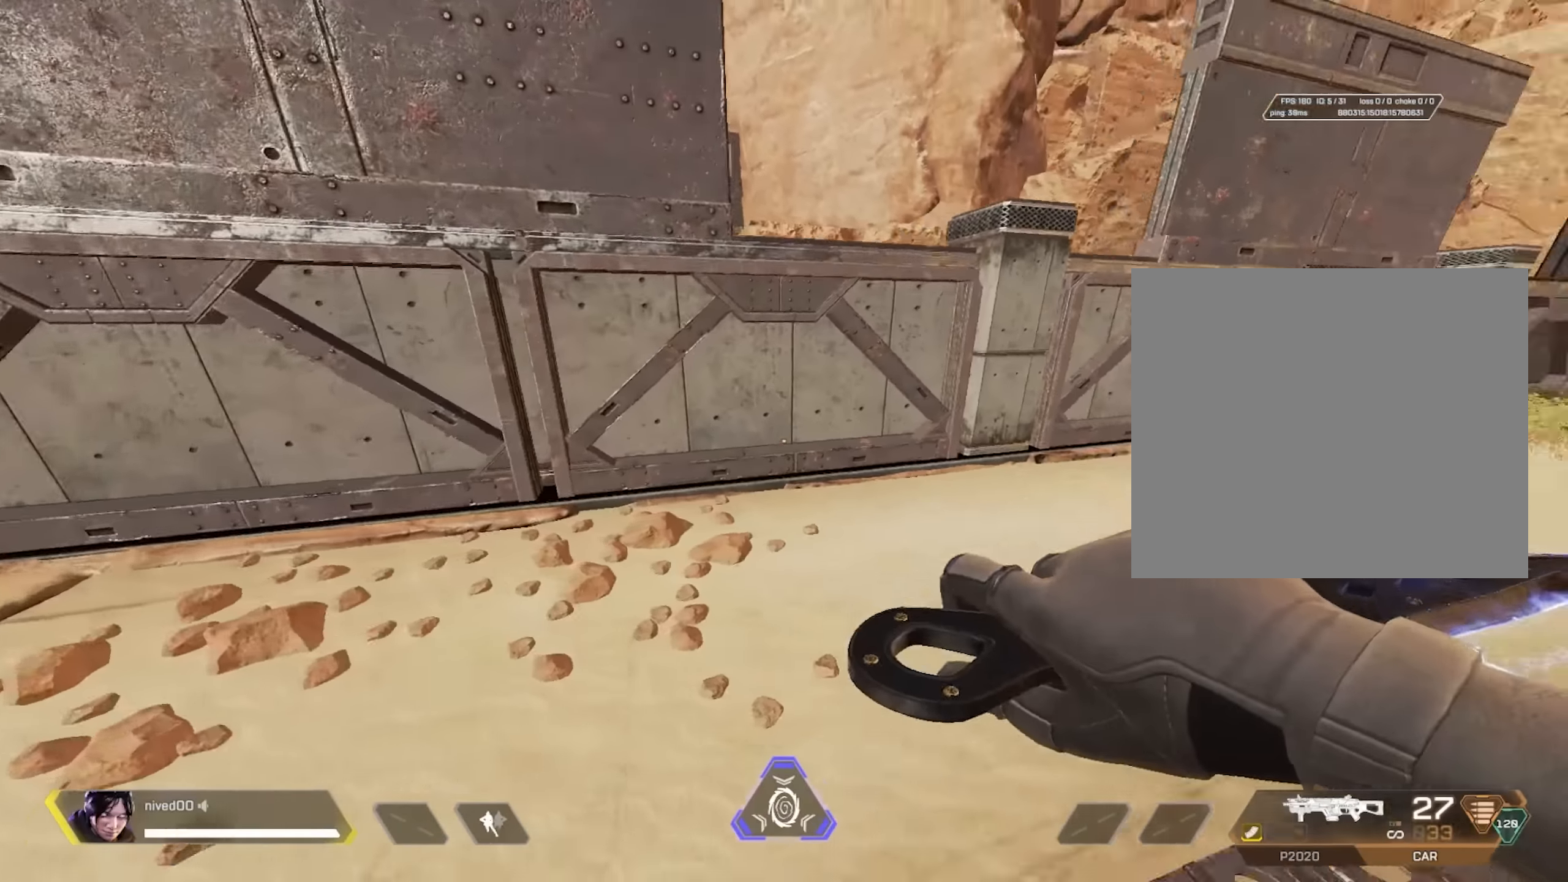
{"buttons": [], "left_stick": "down", "right_stick": "center", "events": [[17, "right_stick", "right"], [117, "left_stick", "down"], [167, "right_stick", "center"], [250, "CROSS", "down"], [350, "CROSS", "up"]]}
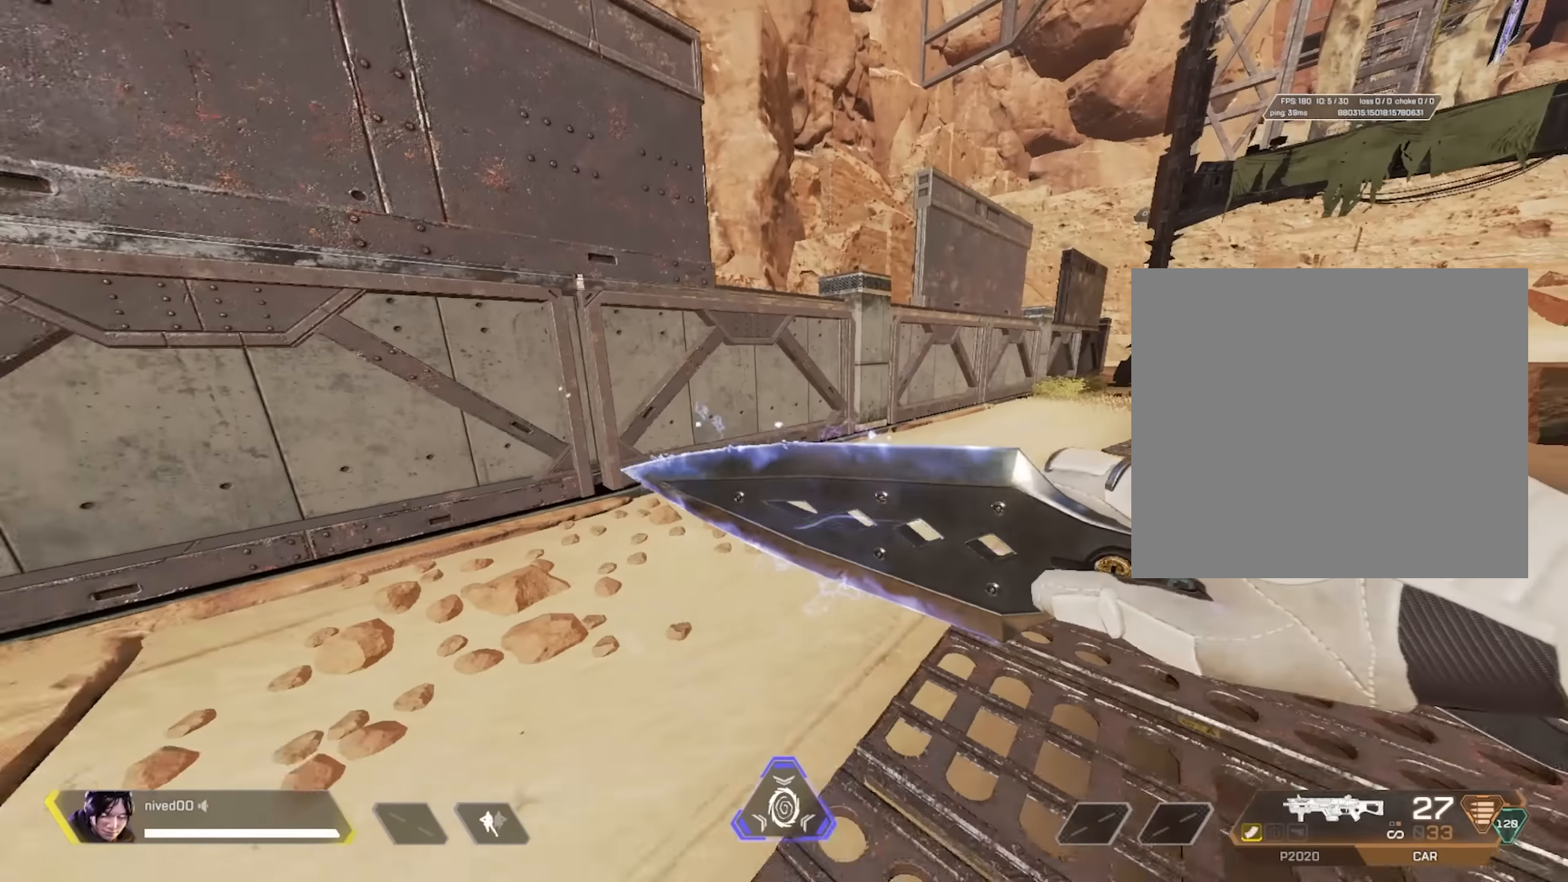
{"buttons": [], "left_stick": "center", "right_stick": "center", "events": [[17, "SQUARE", "down"], [17, "left_stick", "up-right"], [150, "left_stick", "center"], [167, "SQUARE", "up"]]}
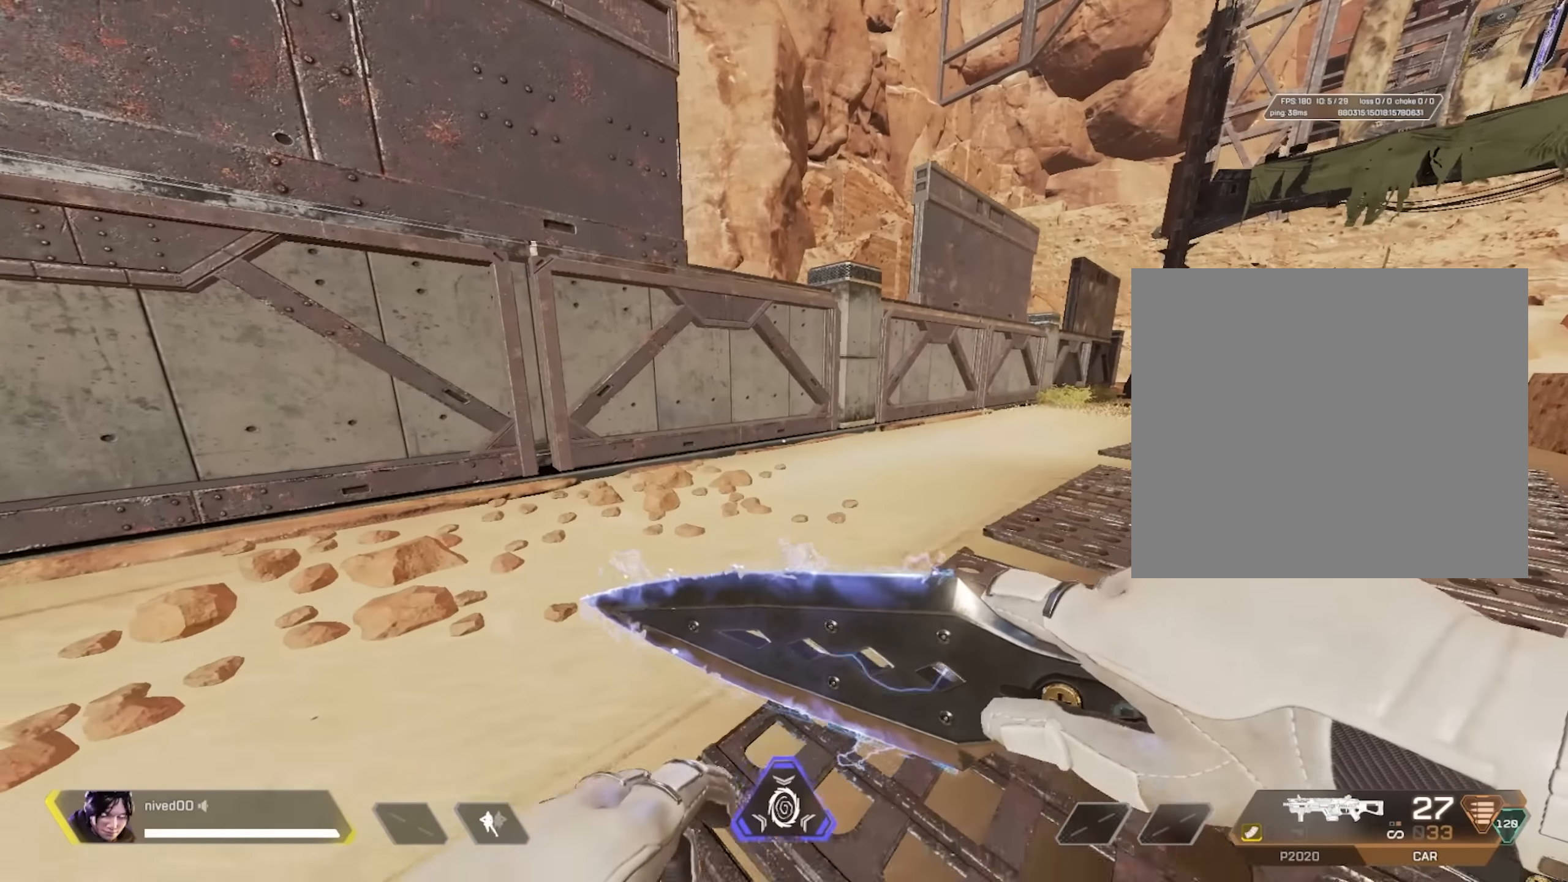
{"buttons": [], "left_stick": "up", "right_stick": "center", "events": [[34, "left_stick", "down"], [250, "left_stick", "center"], [367, "left_stick", "up"]]}
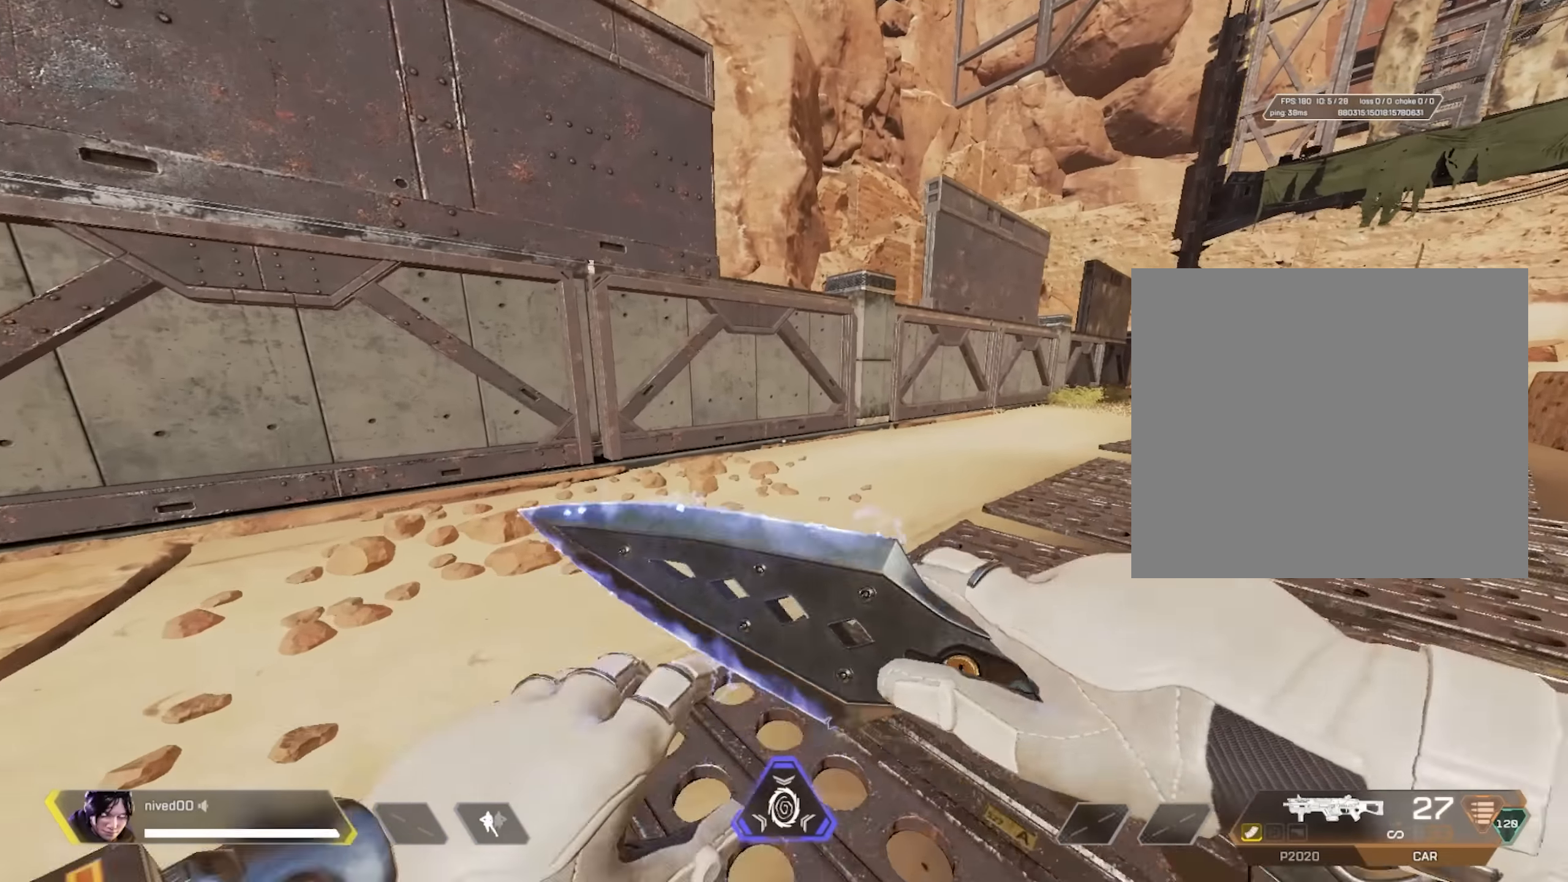
{"buttons": [], "left_stick": "up", "right_stick": "center", "events": []}
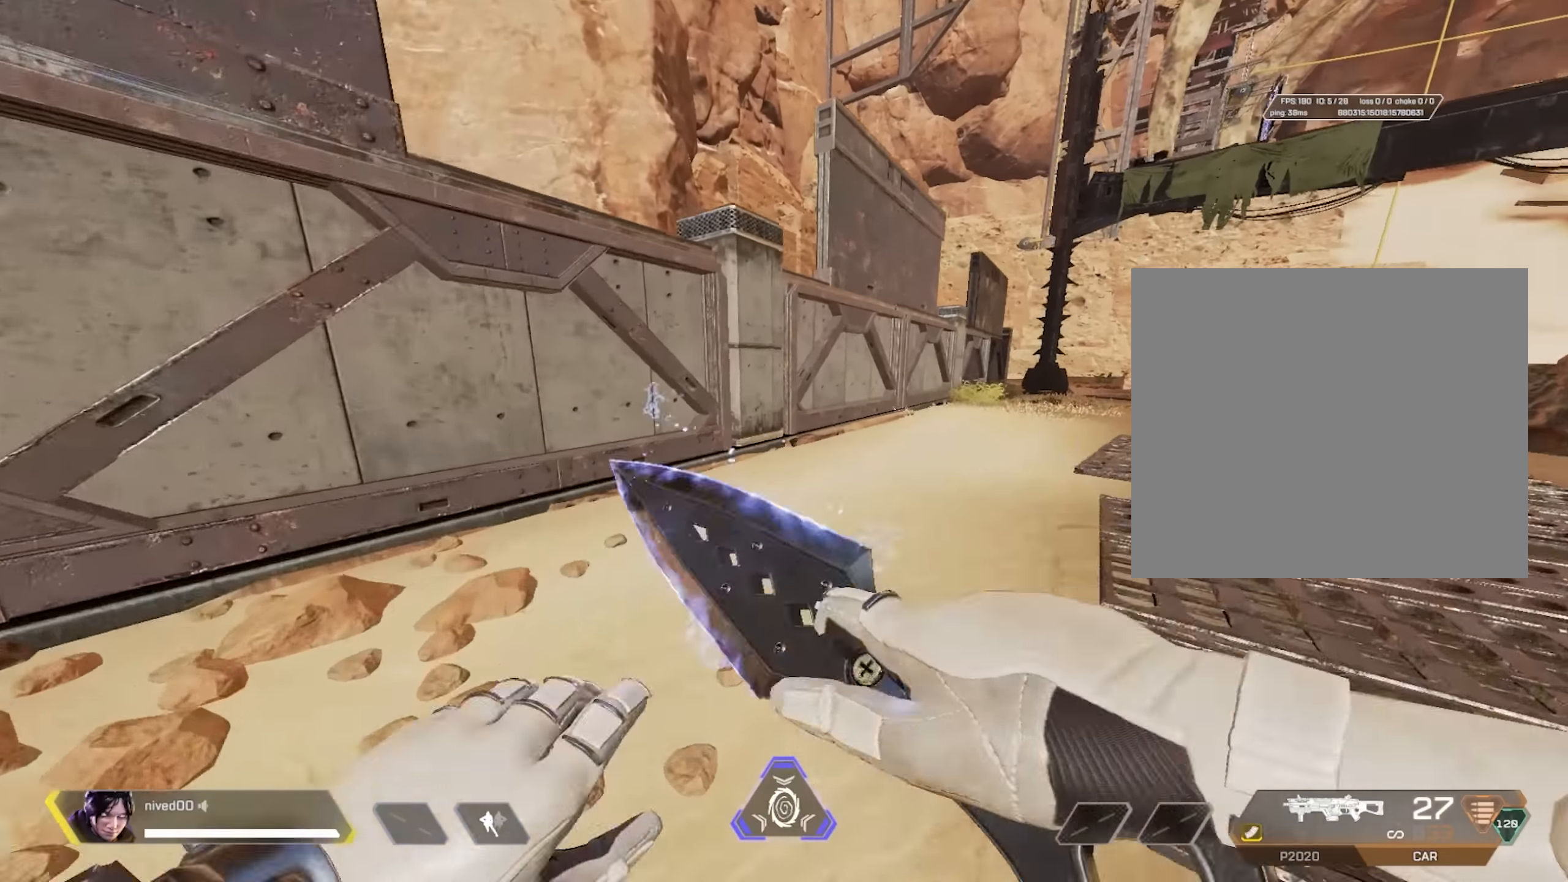
{"buttons": ["L1"], "left_stick": "up", "right_stick": "center", "events": [[100, "L1", "down"]]}
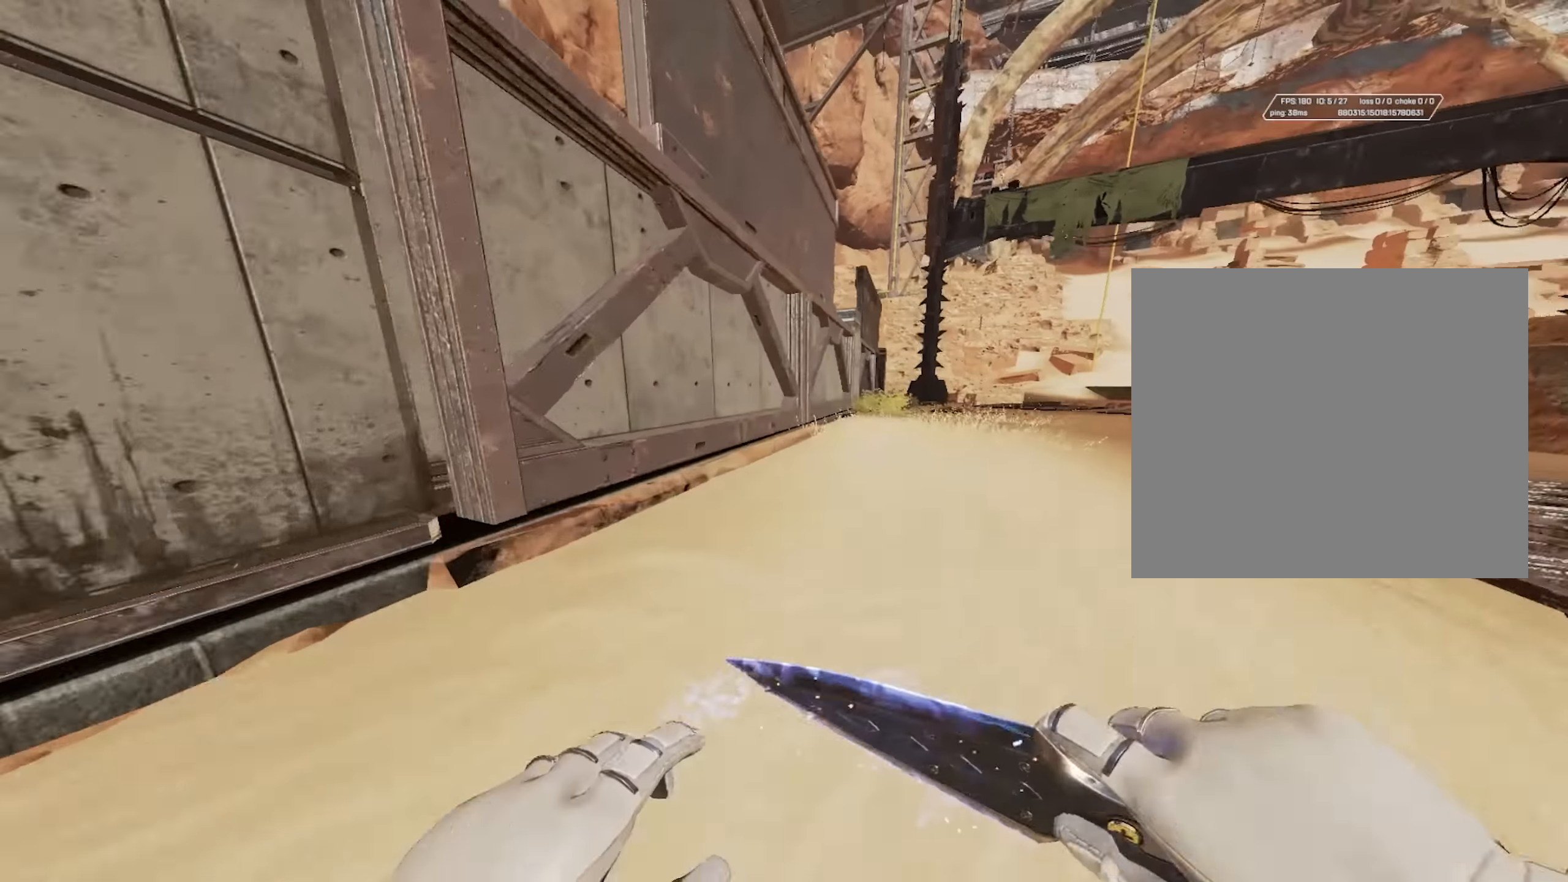
{"buttons": ["SQUARE"], "left_stick": "center", "right_stick": "left", "events": [[117, "R1", "down"], [184, "CROSS", "down"], [184, "L1", "up"], [234, "CROSS", "up"], [317, "left_stick", "center"], [317, "right_stick", "left"], [400, "R1", "up"], [467, "SQUARE", "down"]]}
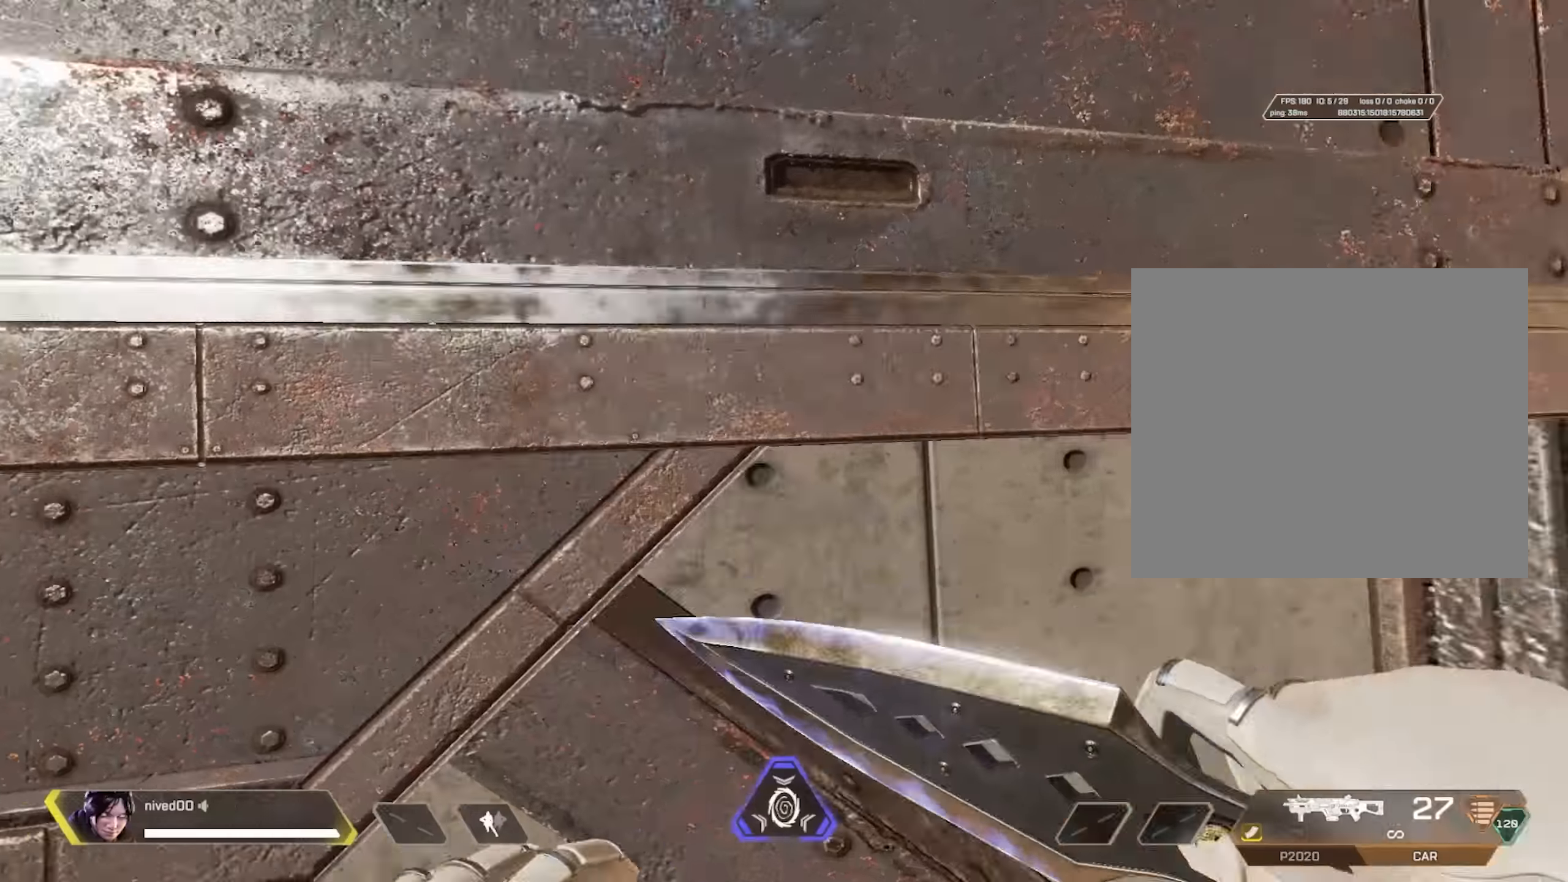
{"buttons": ["CROSS"], "left_stick": "center", "right_stick": "center", "events": [[17, "DPAD_RIGHT", "down"], [34, "right_stick", "center"], [284, "SQUARE", "up"], [467, "CROSS", "down"], [500, "DPAD_RIGHT", "up"]]}
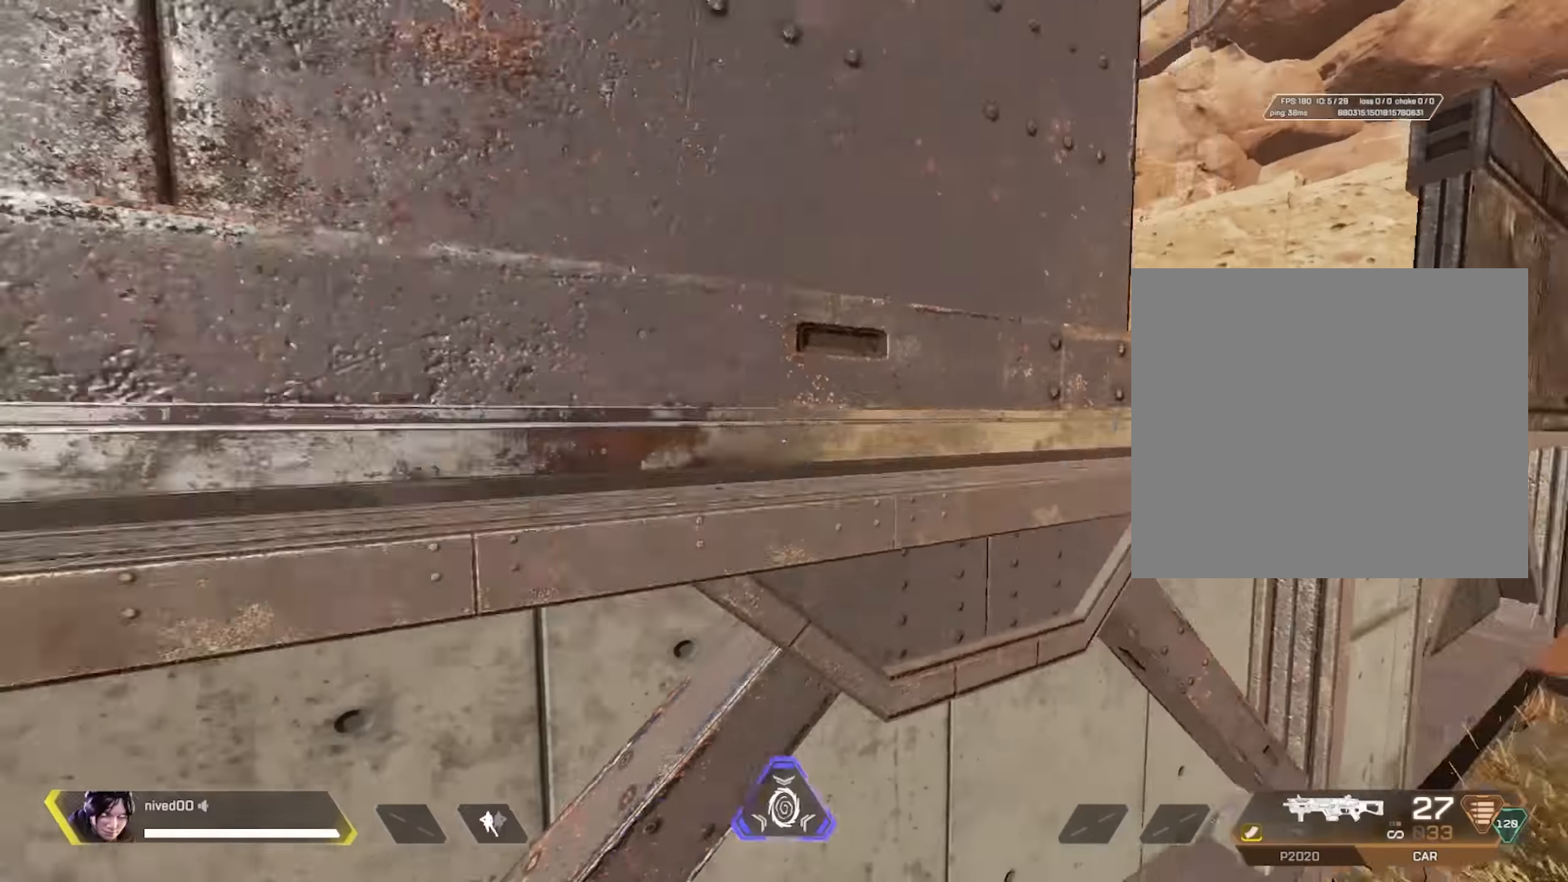
{"buttons": [], "left_stick": "up-left", "right_stick": "left", "events": [[67, "CROSS", "up"], [184, "left_stick", "down"], [200, "right_stick", "down-left"], [217, "SQUARE", "down"], [317, "right_stick", "left"], [350, "left_stick", "up-left"], [467, "SQUARE", "up"]]}
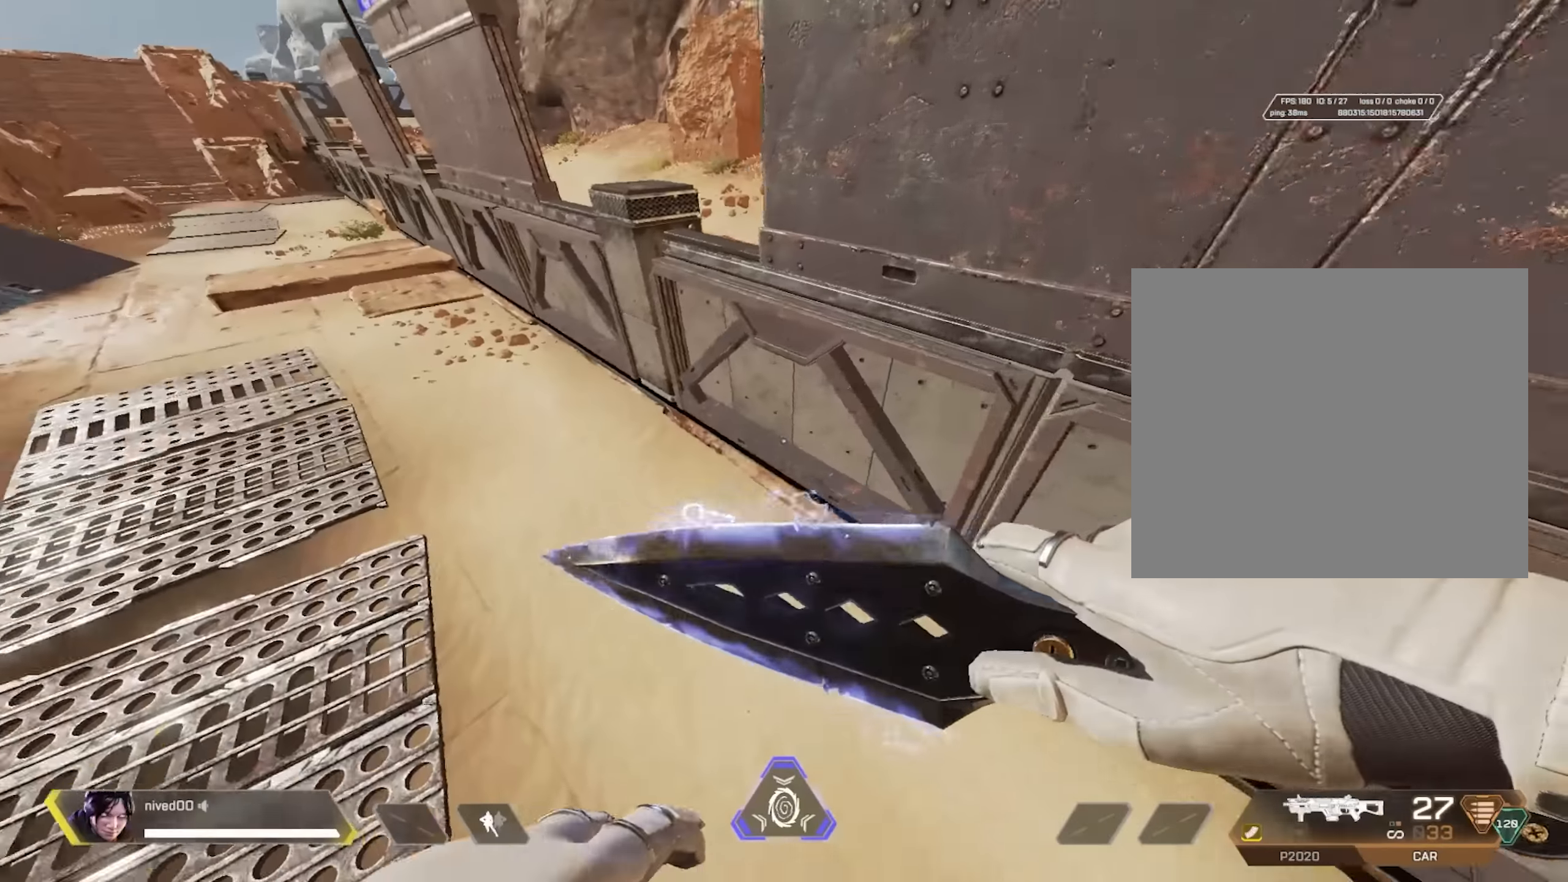
{"buttons": [], "left_stick": "up-left", "right_stick": "center", "events": [[17, "right_stick", "center"]]}